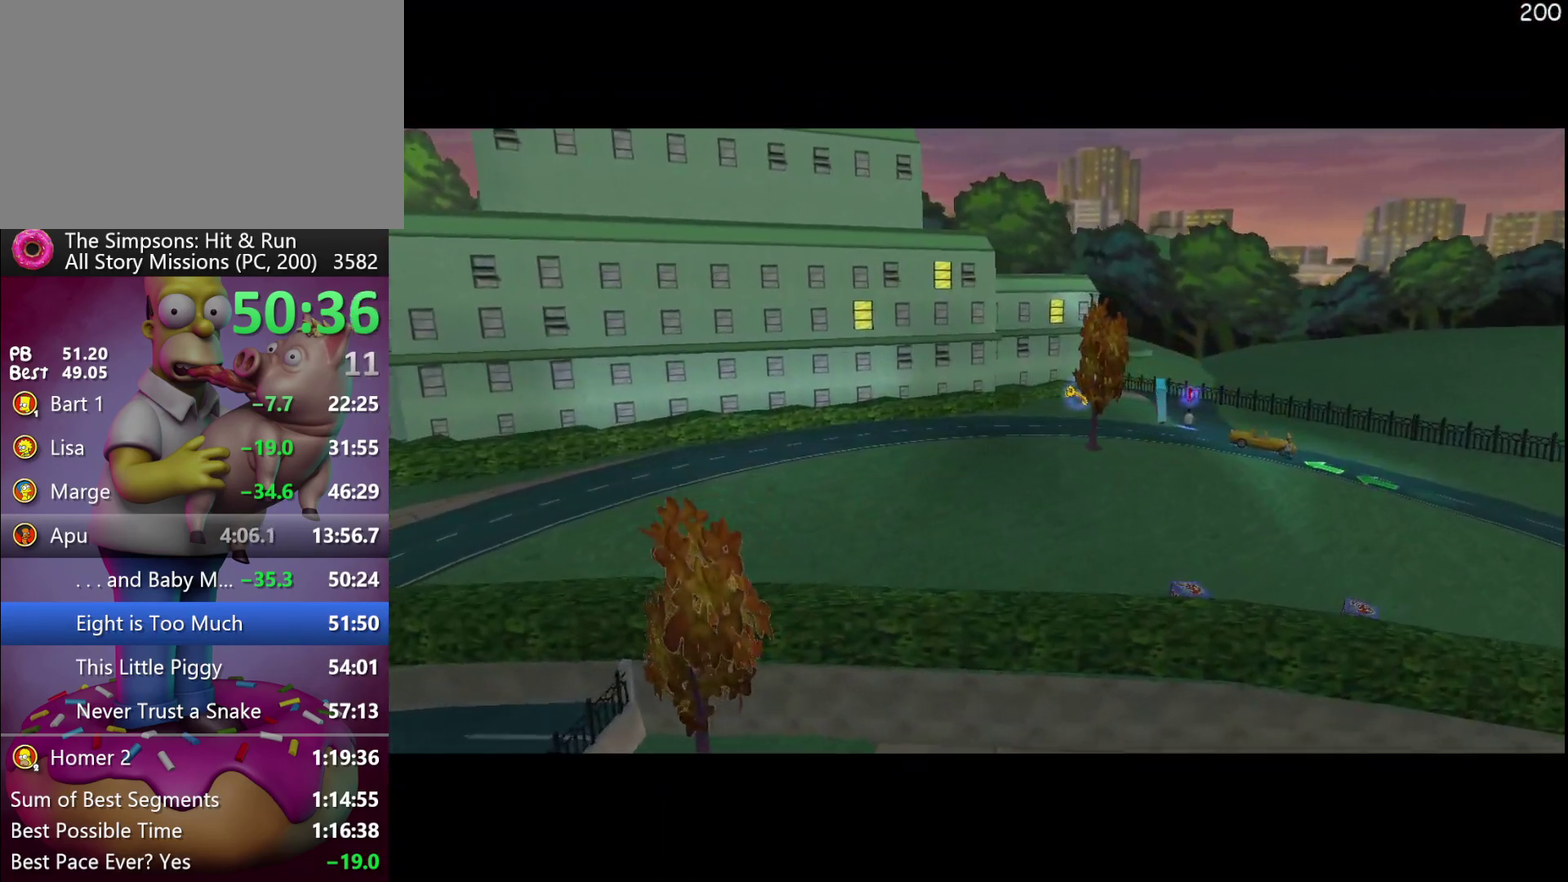
Gameplay with a controller (Xbox layout); each line is a JSON object with the inputs held at the frame after it. "events" lists button and stick changes between this image and that frame as [ms after this image, input, new state], when the widget could be followed in between. Not read: DPAD_DOWN DPAD_LEFT DPAD_RIGHT DPAD_UP L3 R3.
{"buttons": [], "events": []}
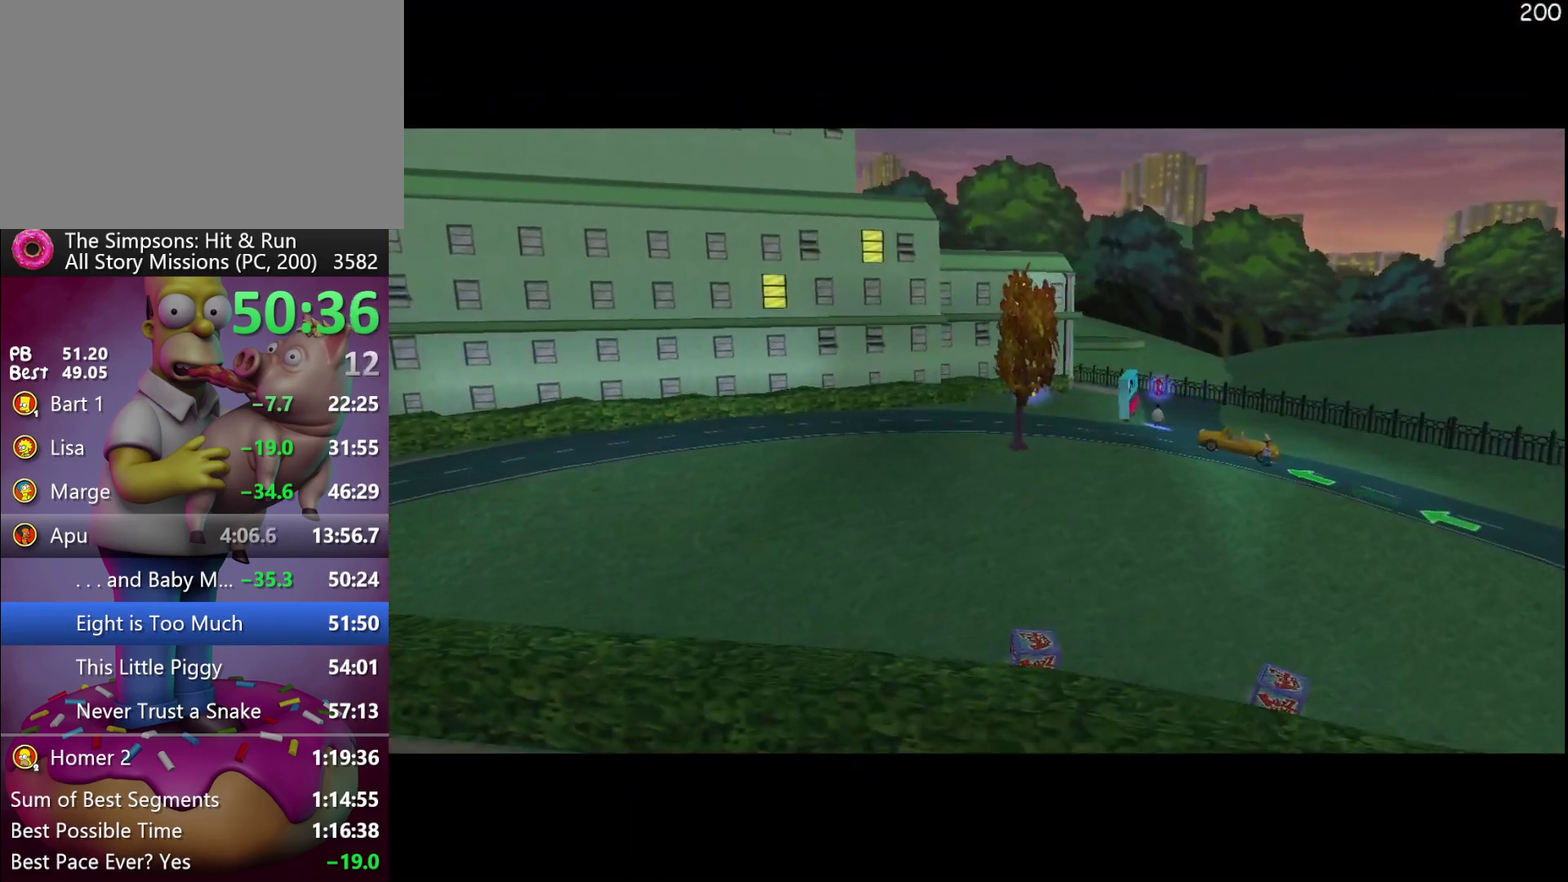
{"buttons": [], "events": []}
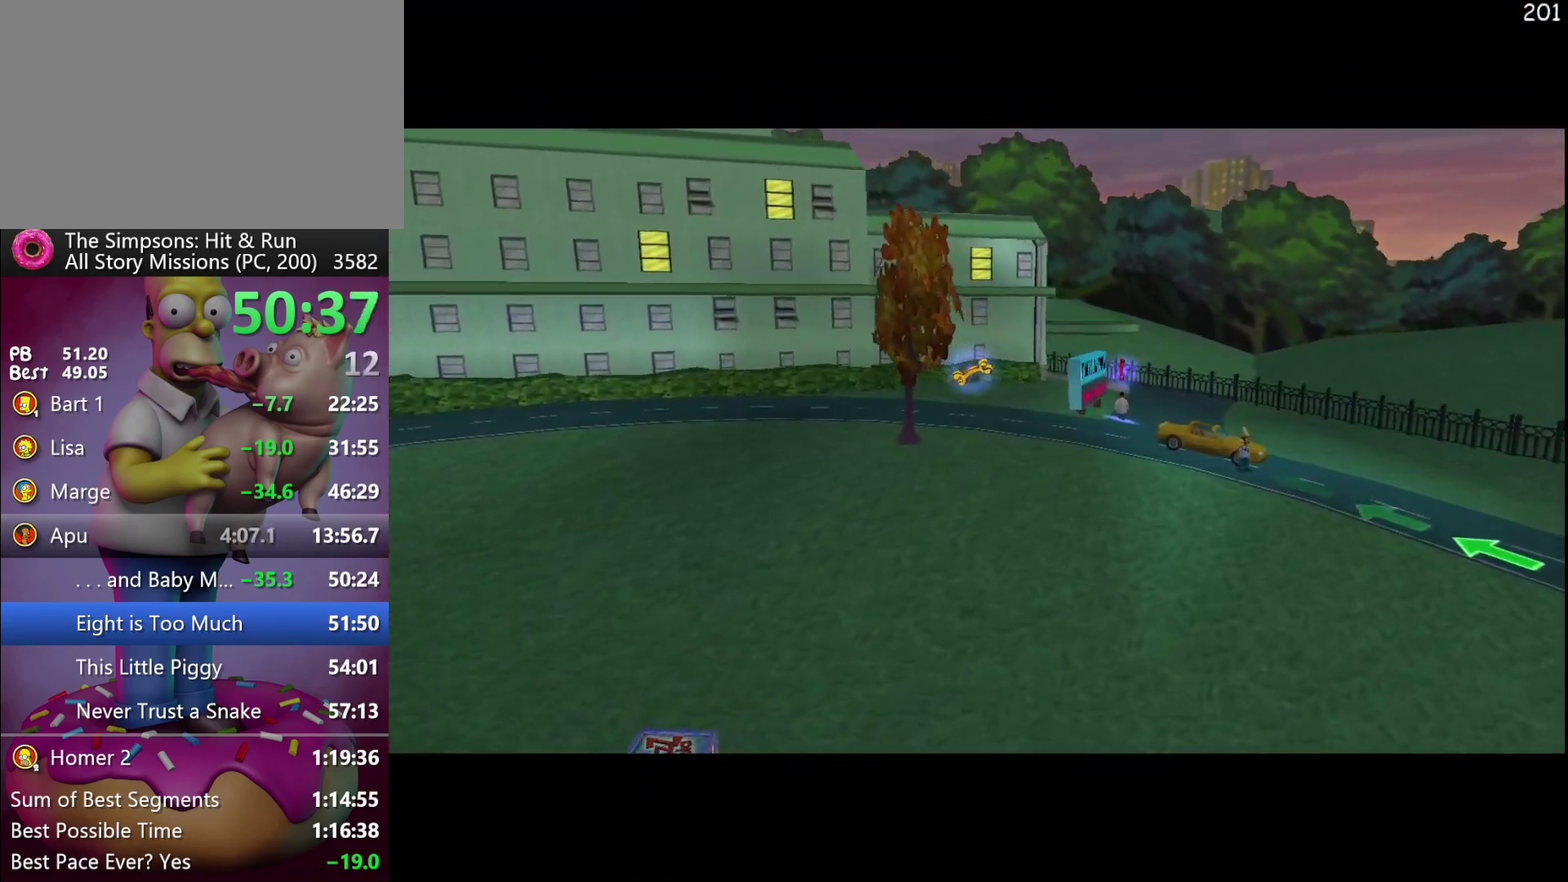
{"buttons": [], "events": []}
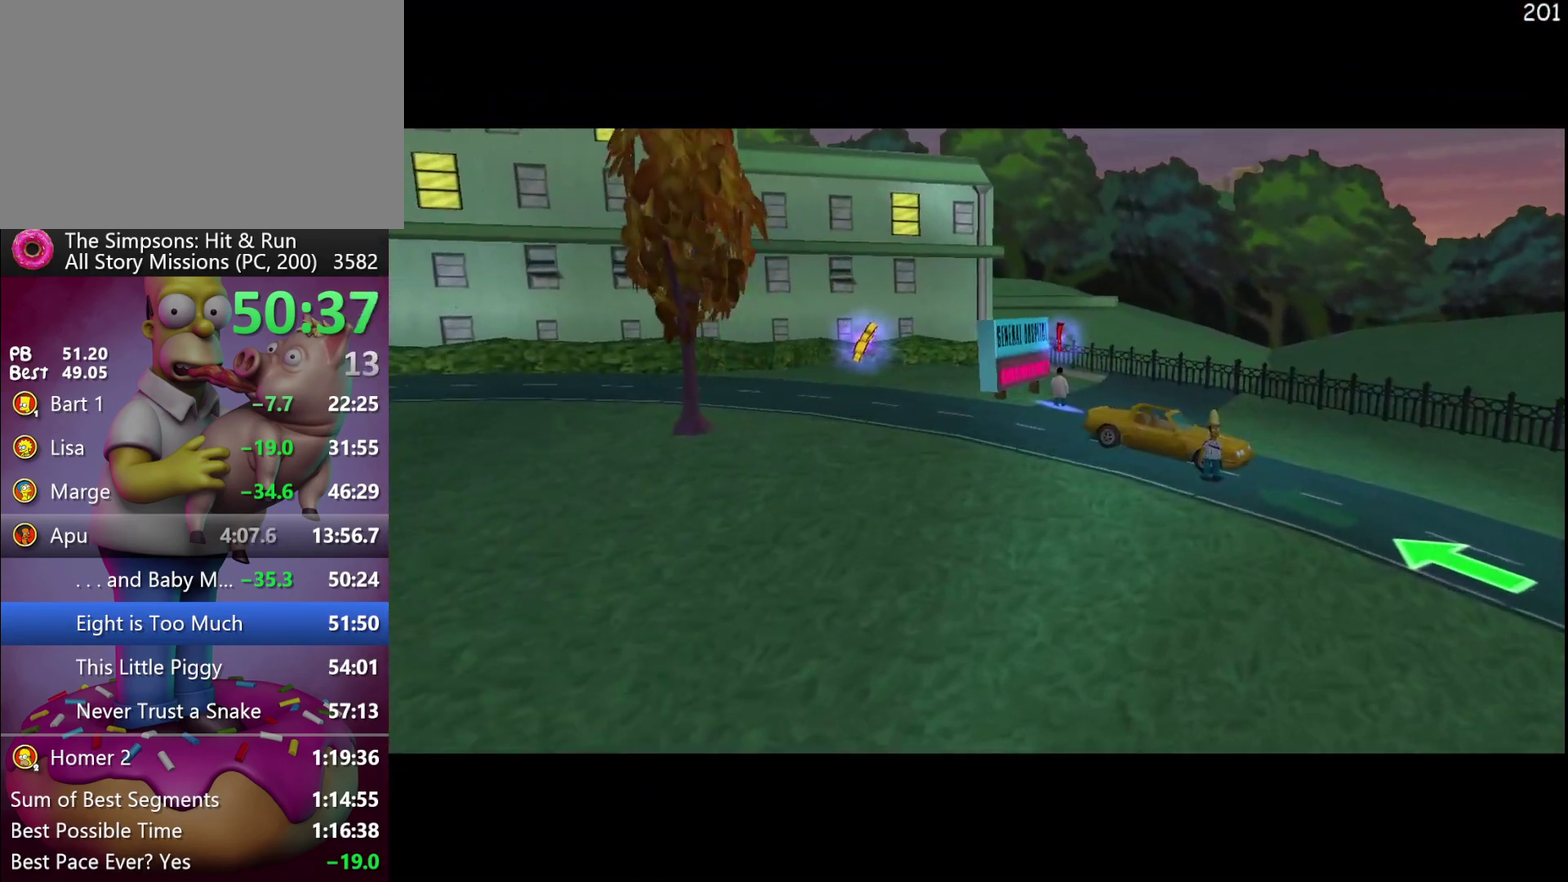
{"buttons": [], "events": []}
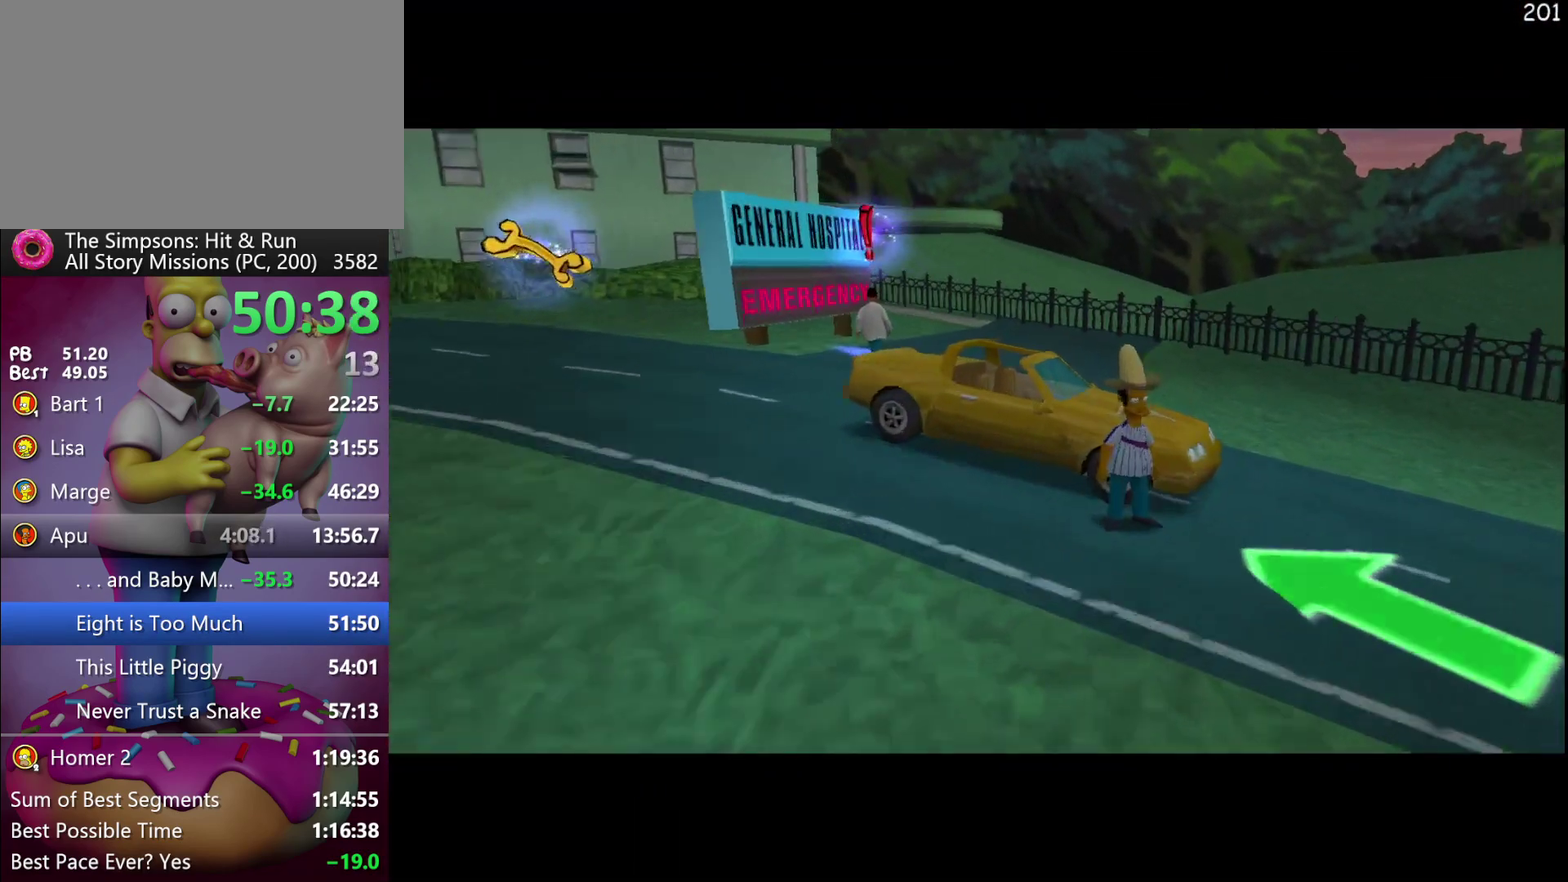
{"buttons": ["R2"], "events": [[417, "R2", "down"]]}
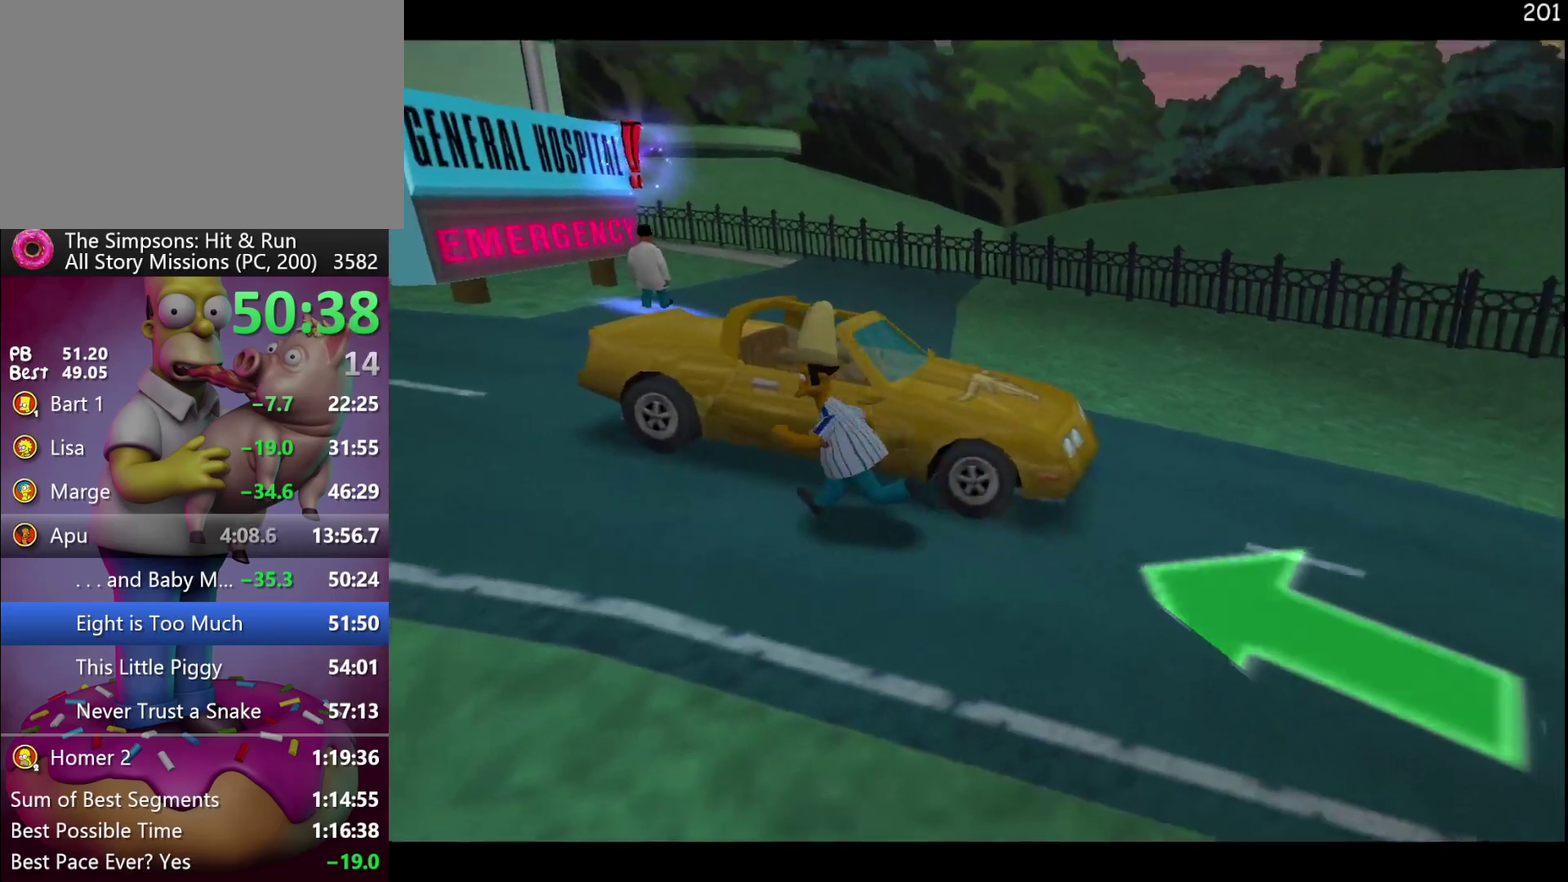
{"buttons": ["R2"], "events": []}
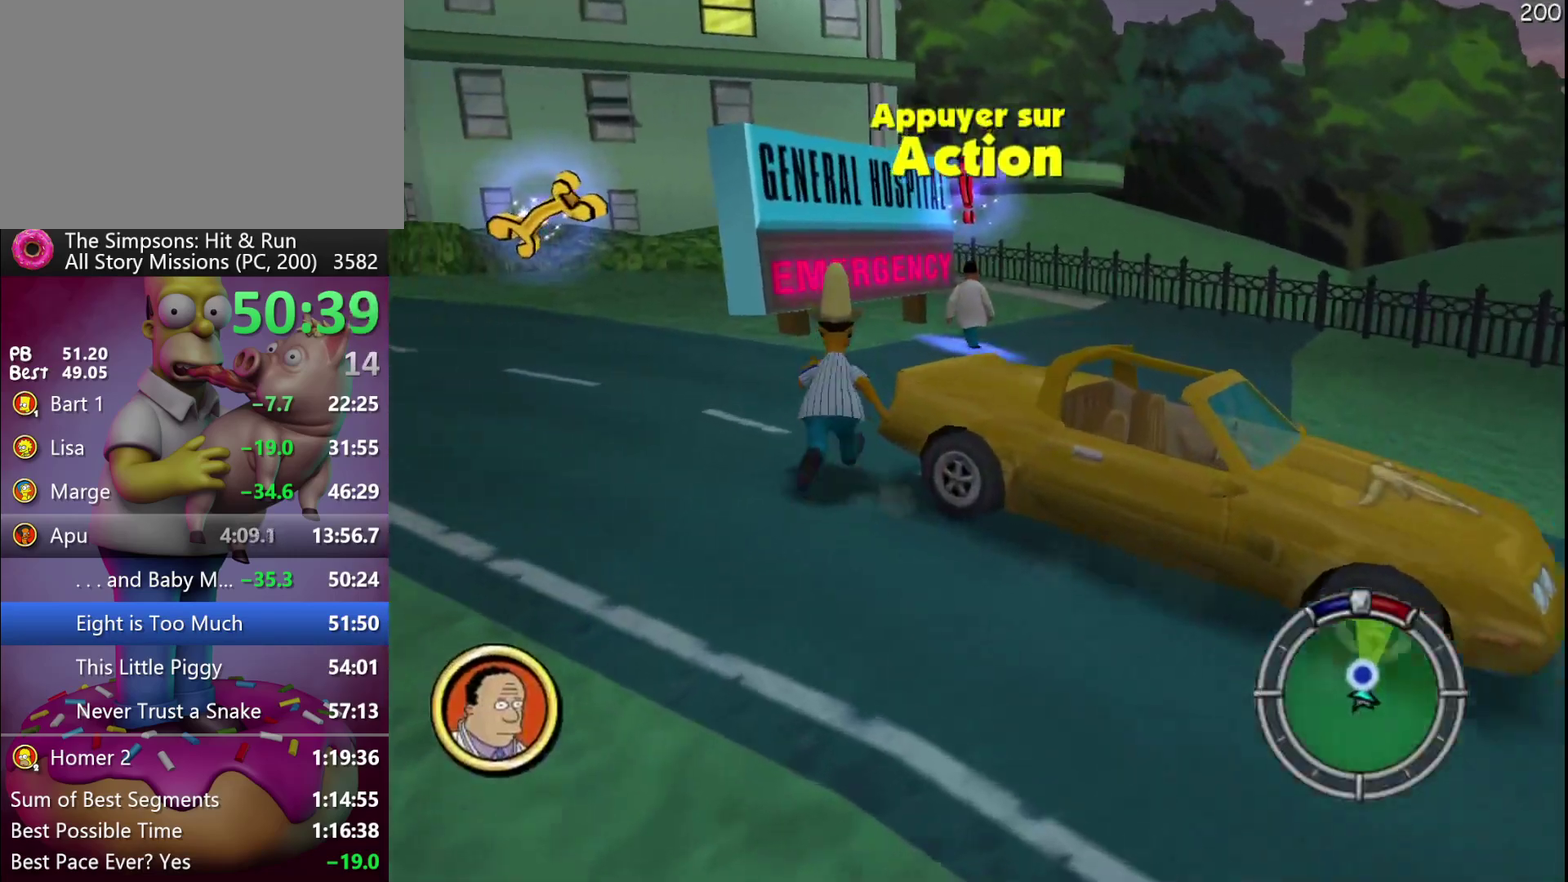
{"buttons": ["R2"], "events": []}
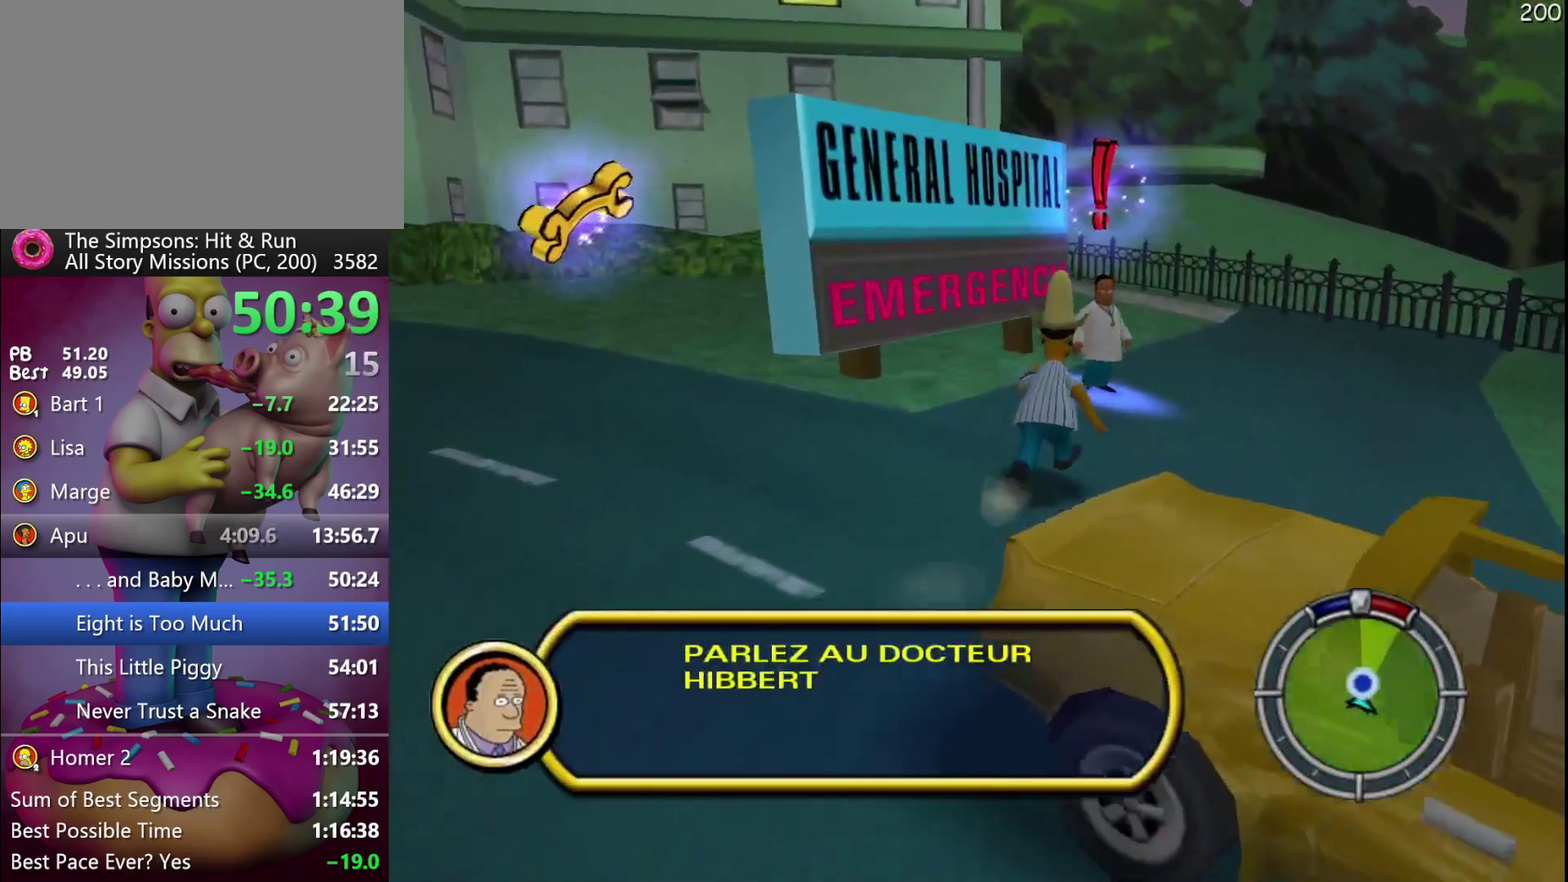
{"buttons": ["R2"], "events": []}
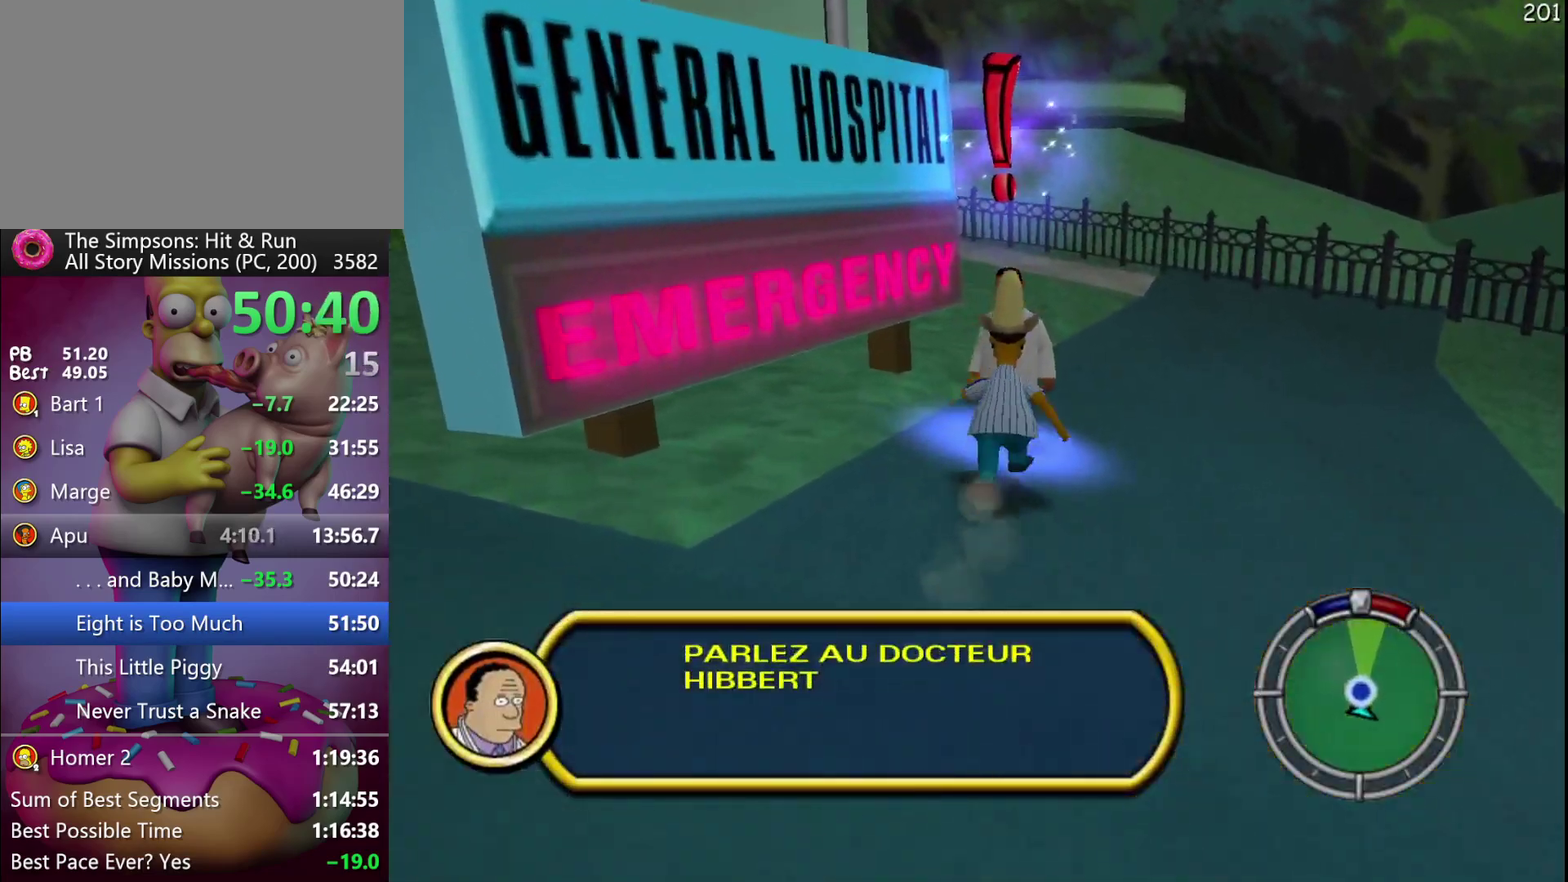
{"buttons": [], "events": [[117, "Y", "down"], [233, "R2", "up"], [300, "Y", "up"]]}
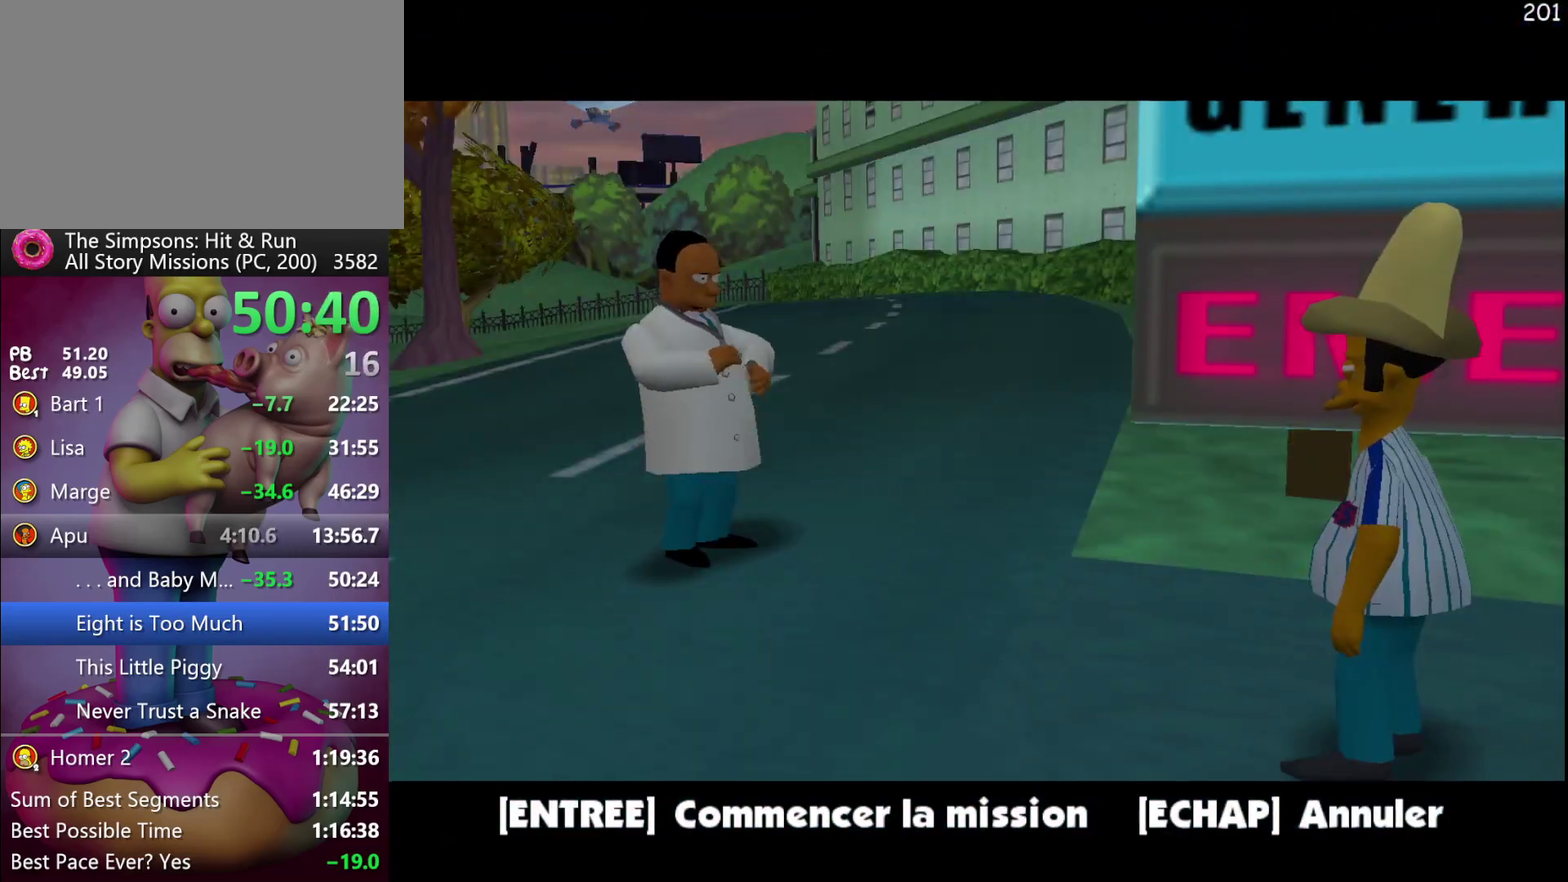
{"buttons": [], "events": [[167, "B", "down"], [333, "B", "up"]]}
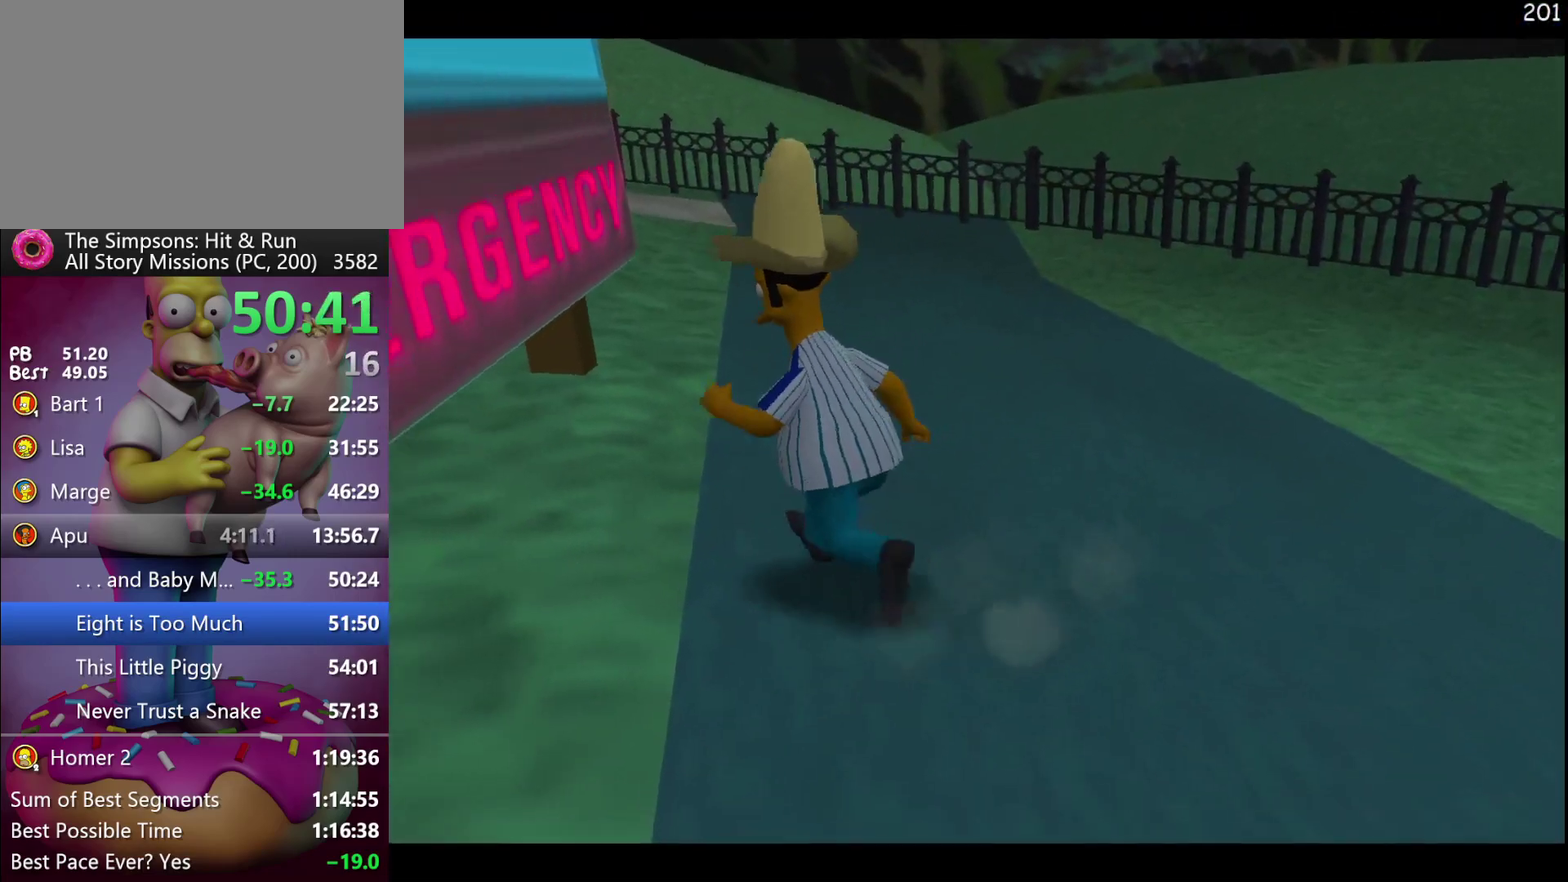
{"buttons": ["B"], "events": [[117, "B", "down"], [217, "B", "up"], [300, "B", "down"], [383, "B", "up"], [467, "B", "down"]]}
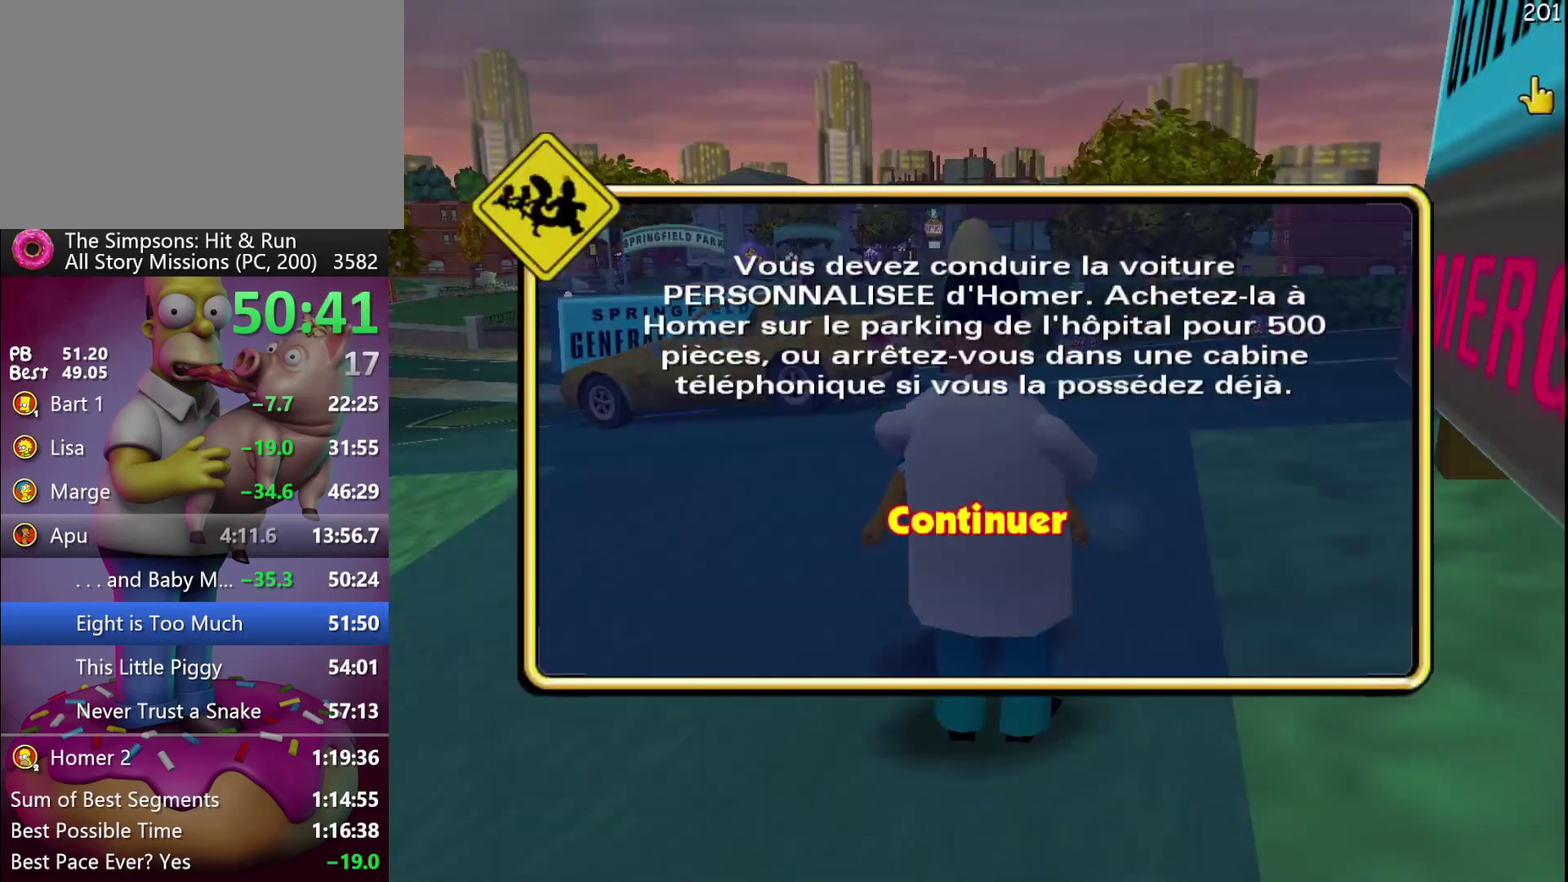
{"buttons": [], "events": [[50, "B", "up"], [133, "B", "down"], [383, "B", "up"]]}
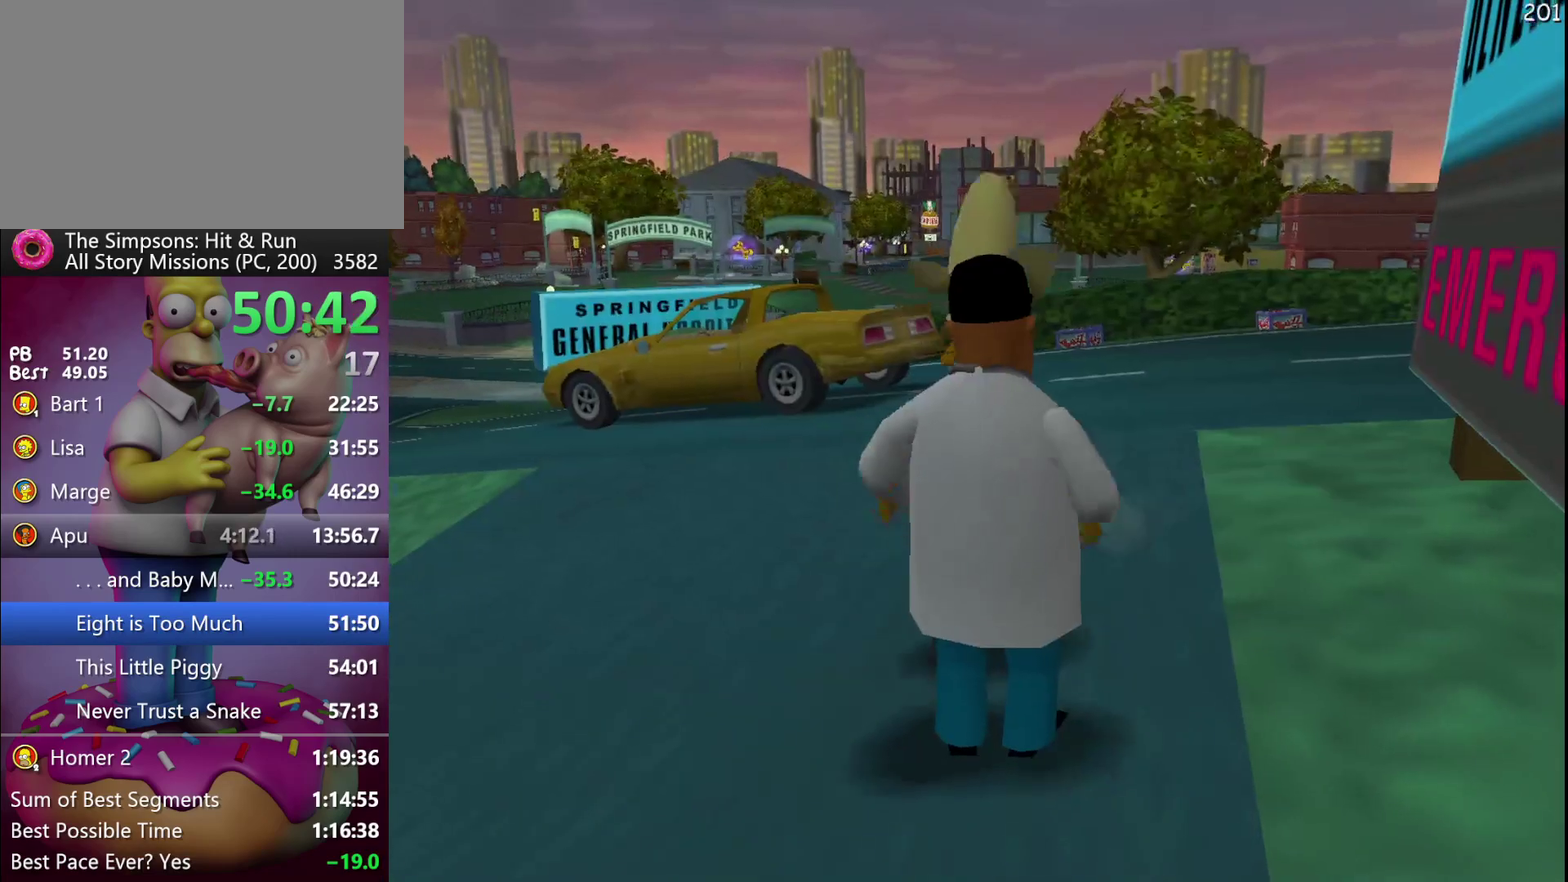
{"buttons": ["R2"], "events": [[217, "R2", "down"]]}
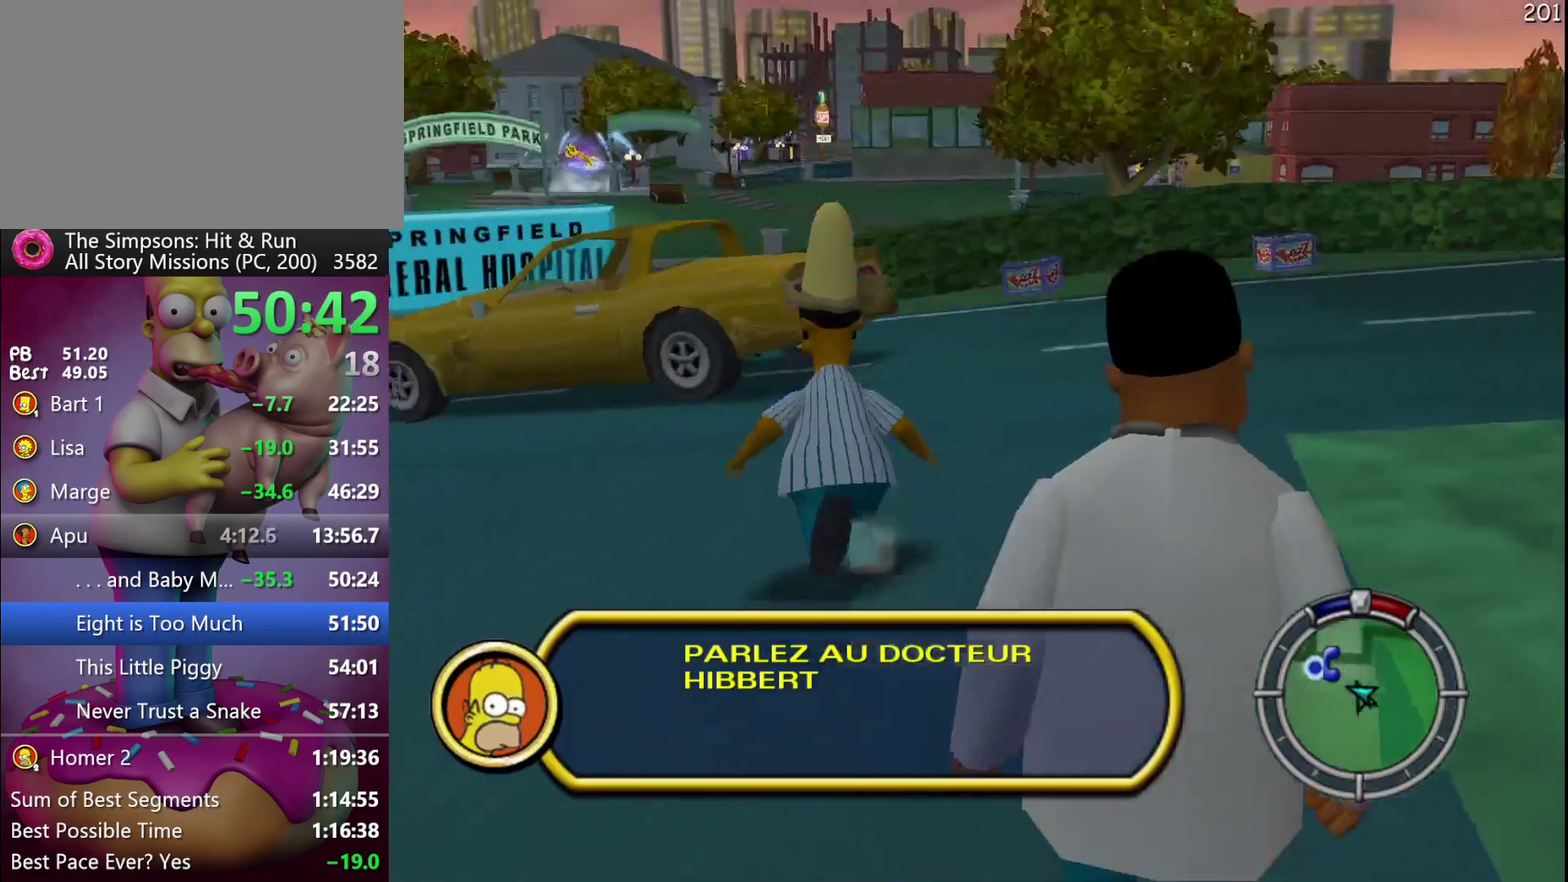
{"buttons": ["R2"], "events": [[267, "A", "down"], [467, "A", "up"]]}
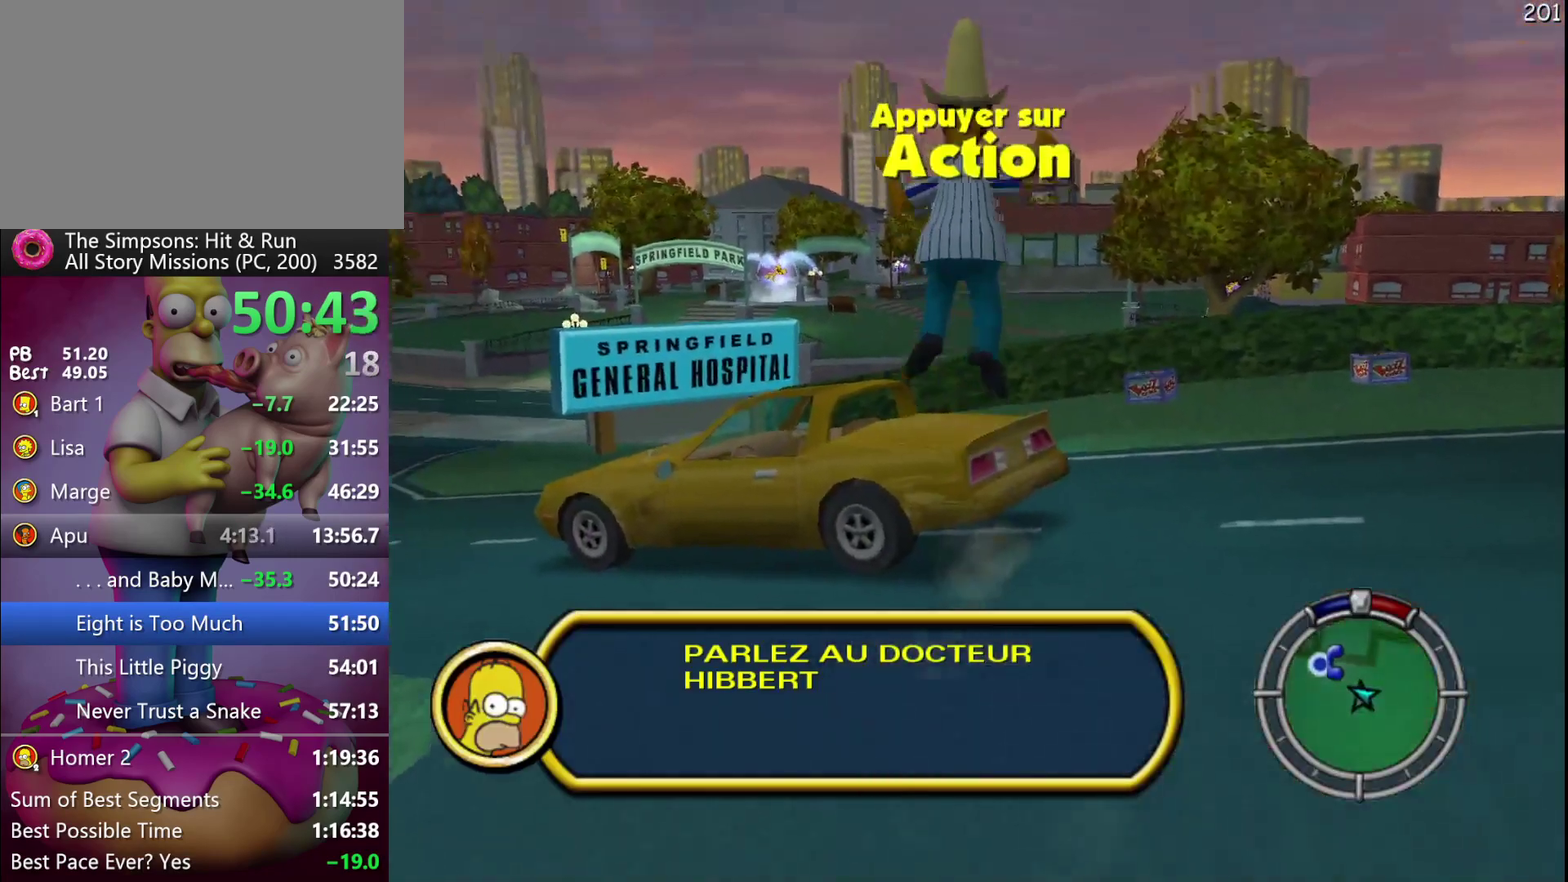
{"buttons": ["Y", "R2"], "events": [[500, "Y", "down"]]}
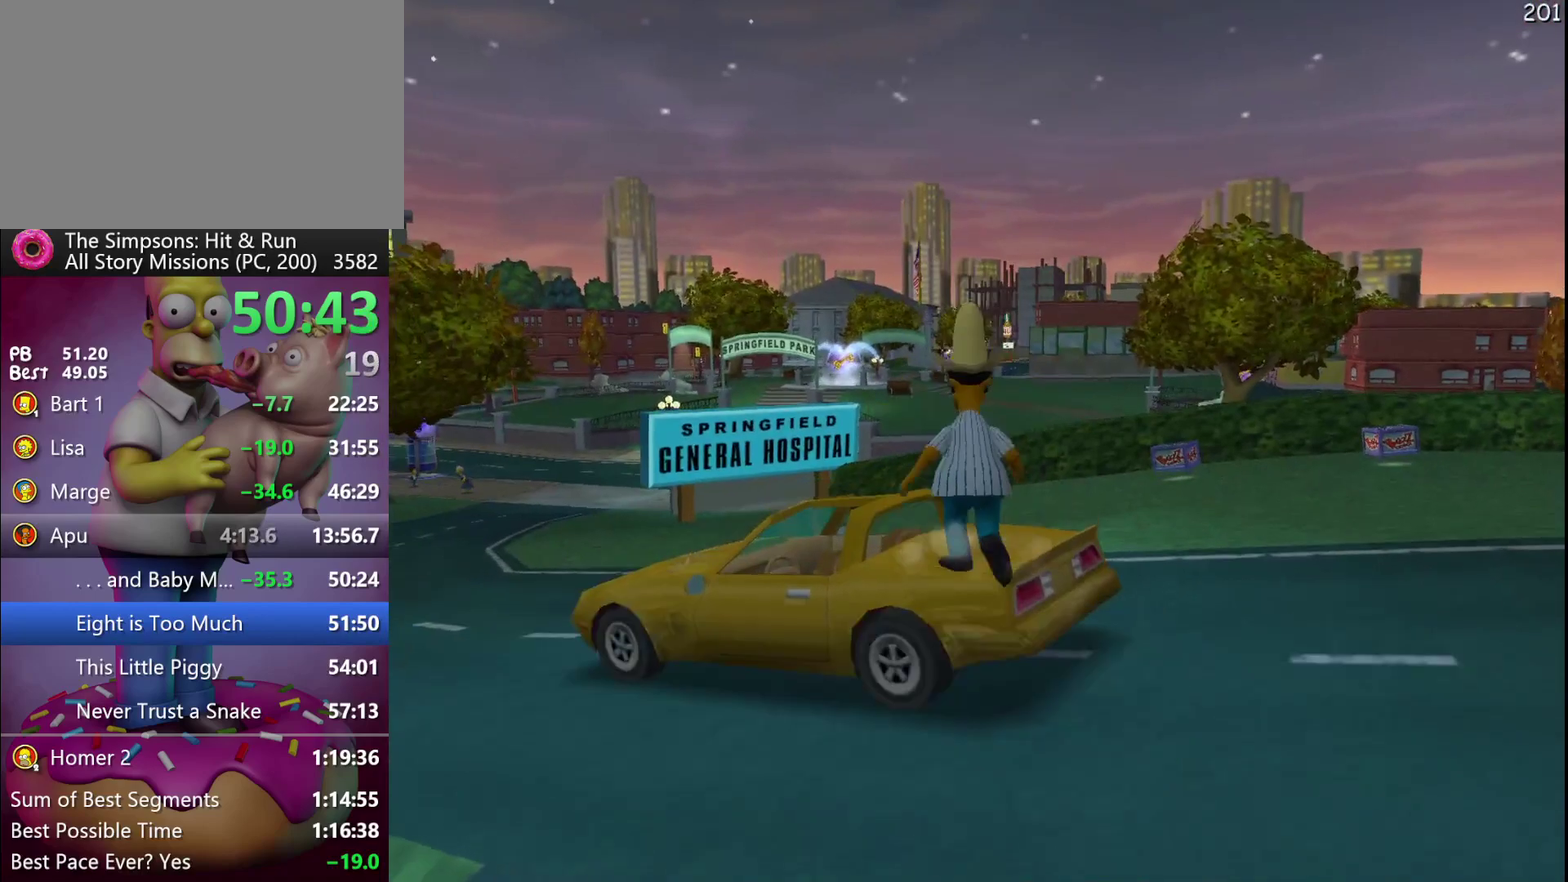
{"buttons": ["X", "R2"], "events": [[133, "Y", "up"], [483, "X", "down"]]}
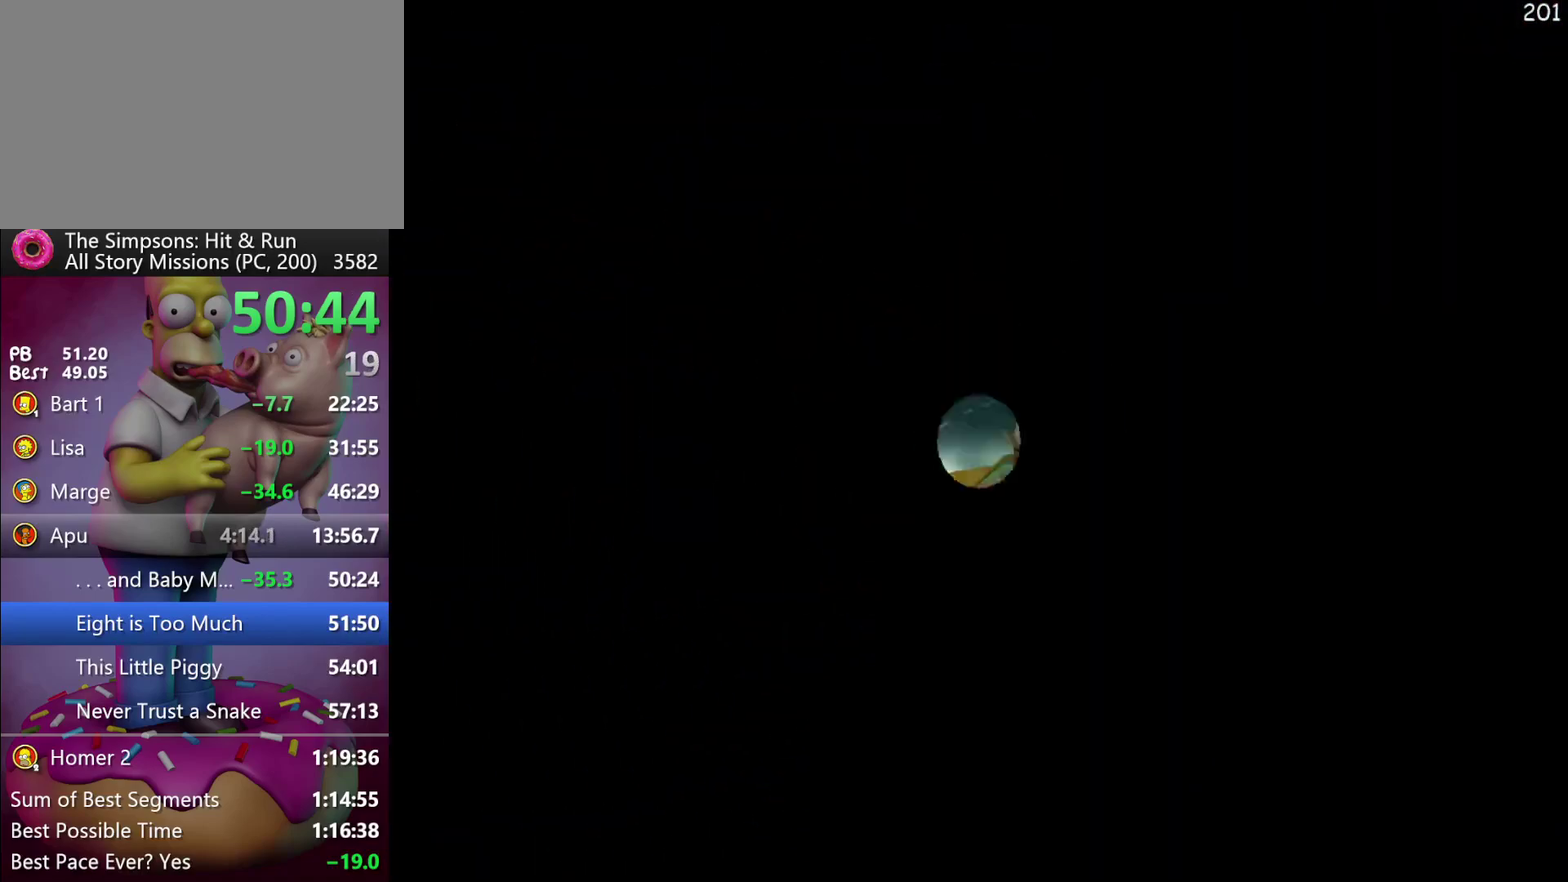
{"buttons": ["R2"], "events": [[83, "X", "up"]]}
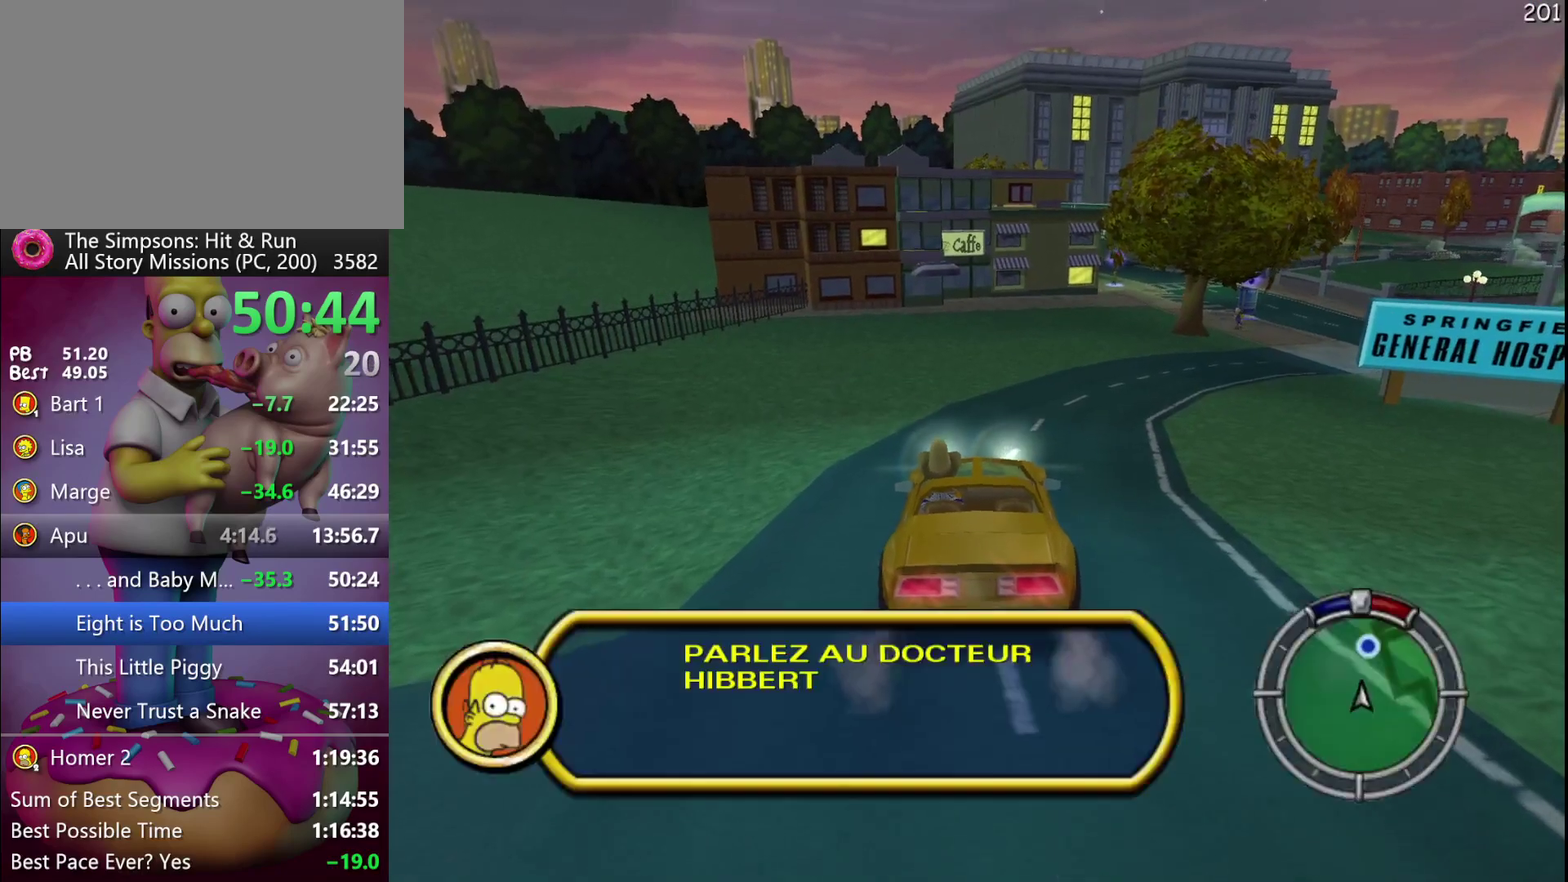
{"buttons": ["R2"], "events": []}
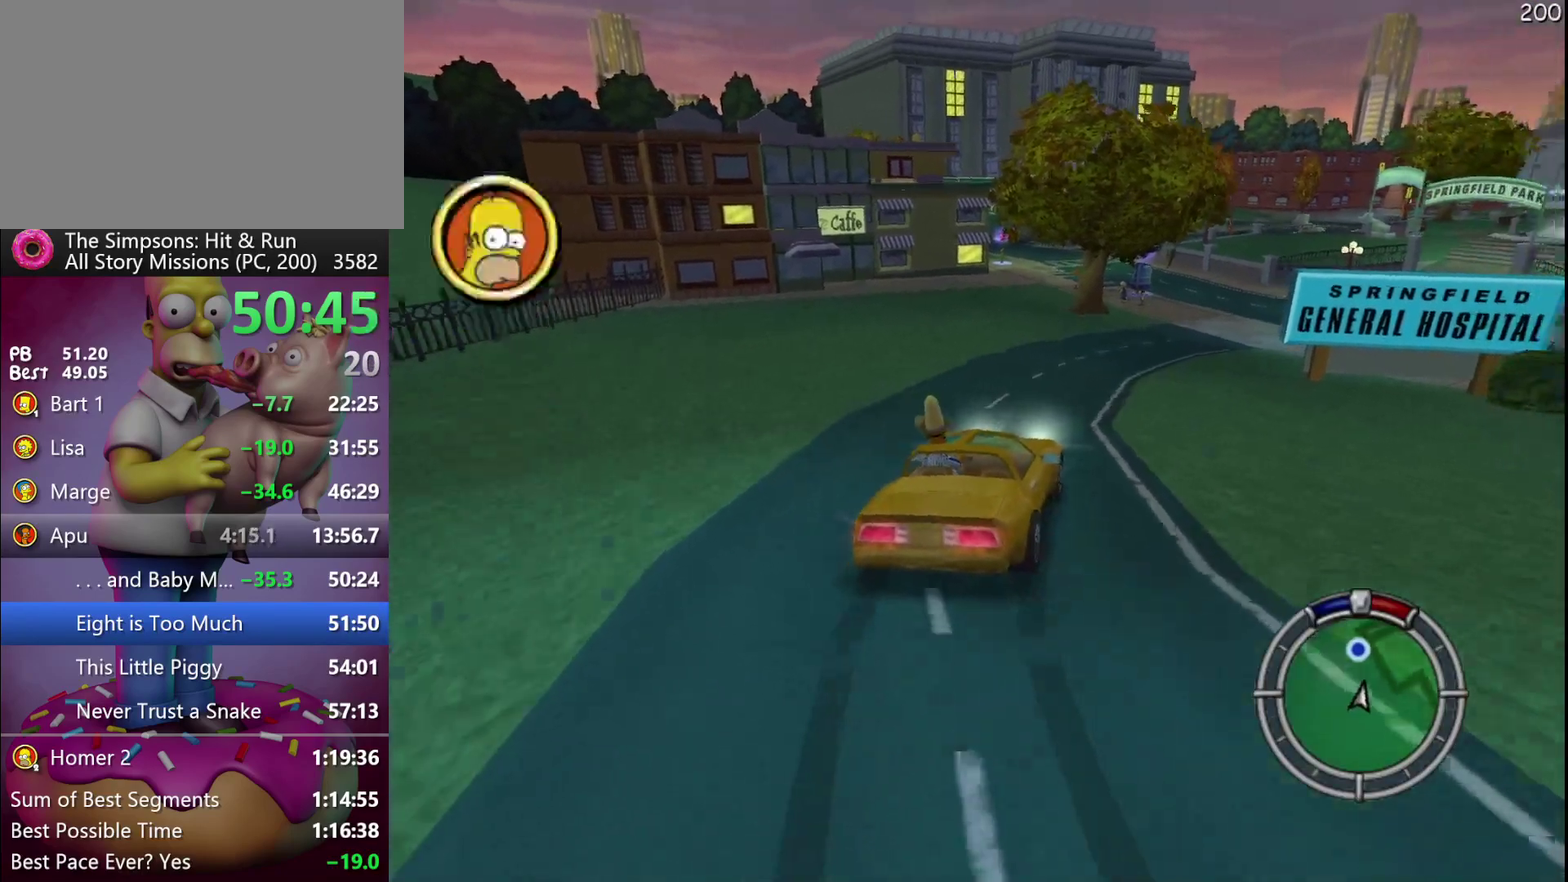
{"buttons": ["R2"], "events": [[33, "A", "down"], [33, "Y", "down"], [50, "B", "down"], [133, "B", "up"], [150, "A", "up"], [167, "Y", "up"]]}
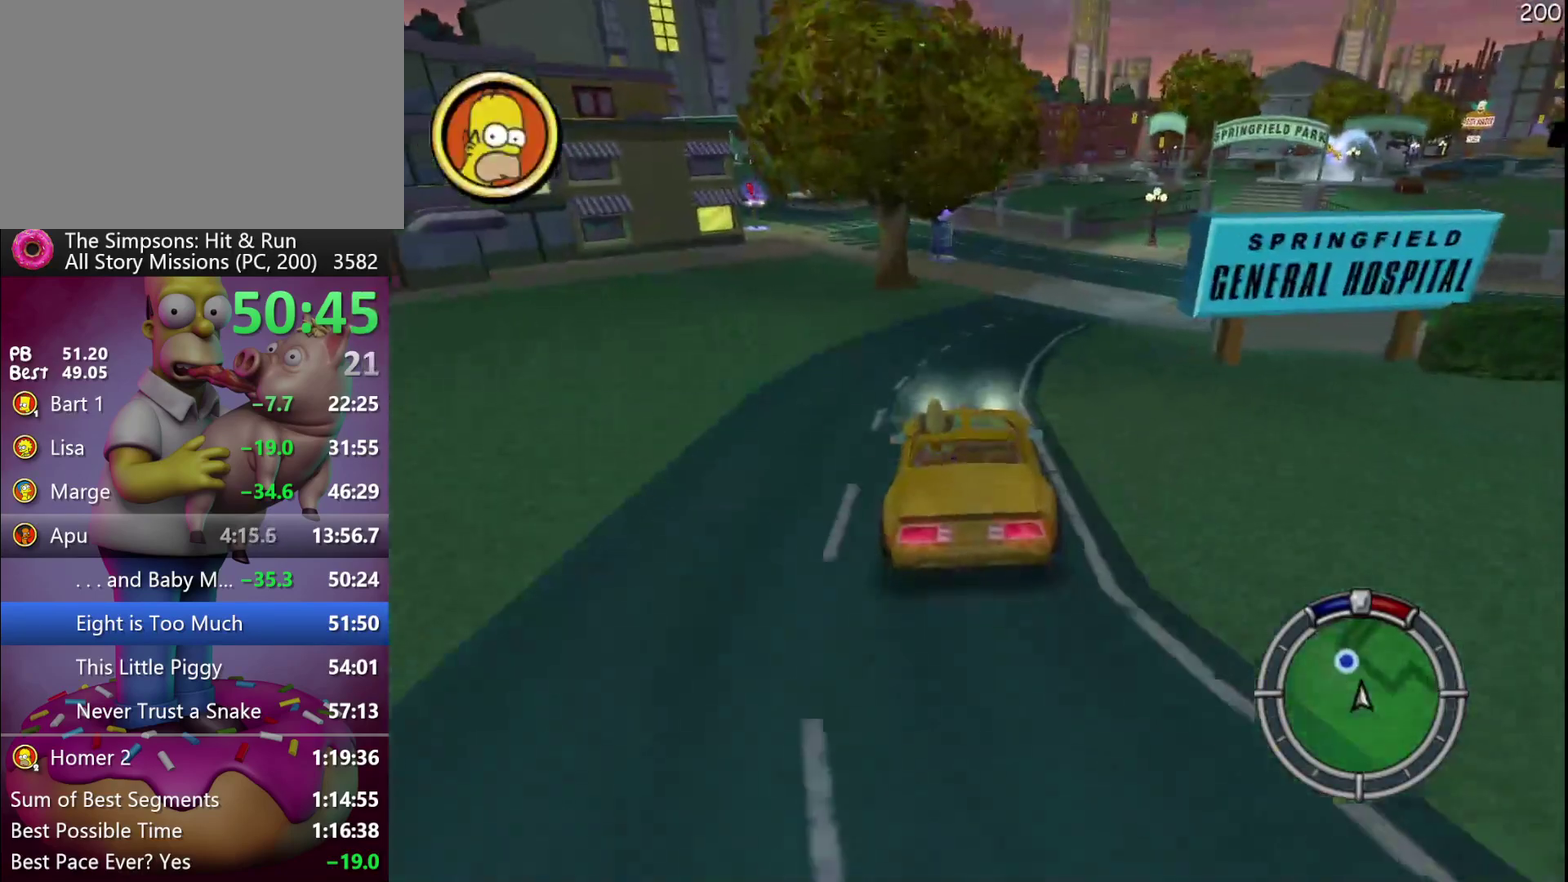
{"buttons": ["R2"], "events": []}
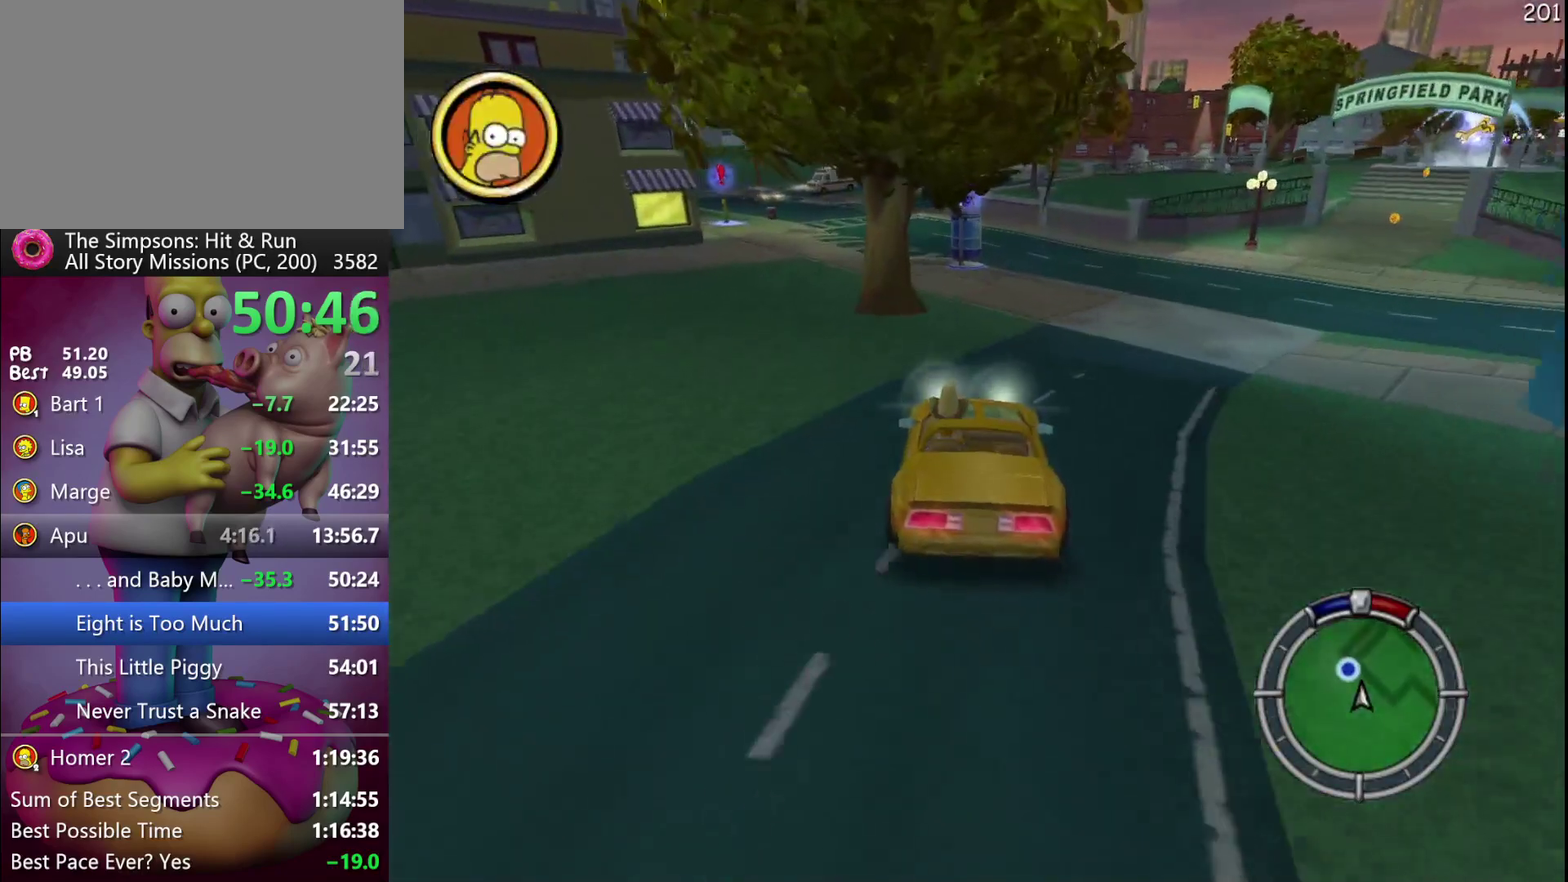
{"buttons": ["X", "Y", "L2"], "events": [[17, "R2", "up"], [150, "X", "down"], [150, "Y", "down"], [267, "L2", "down"]]}
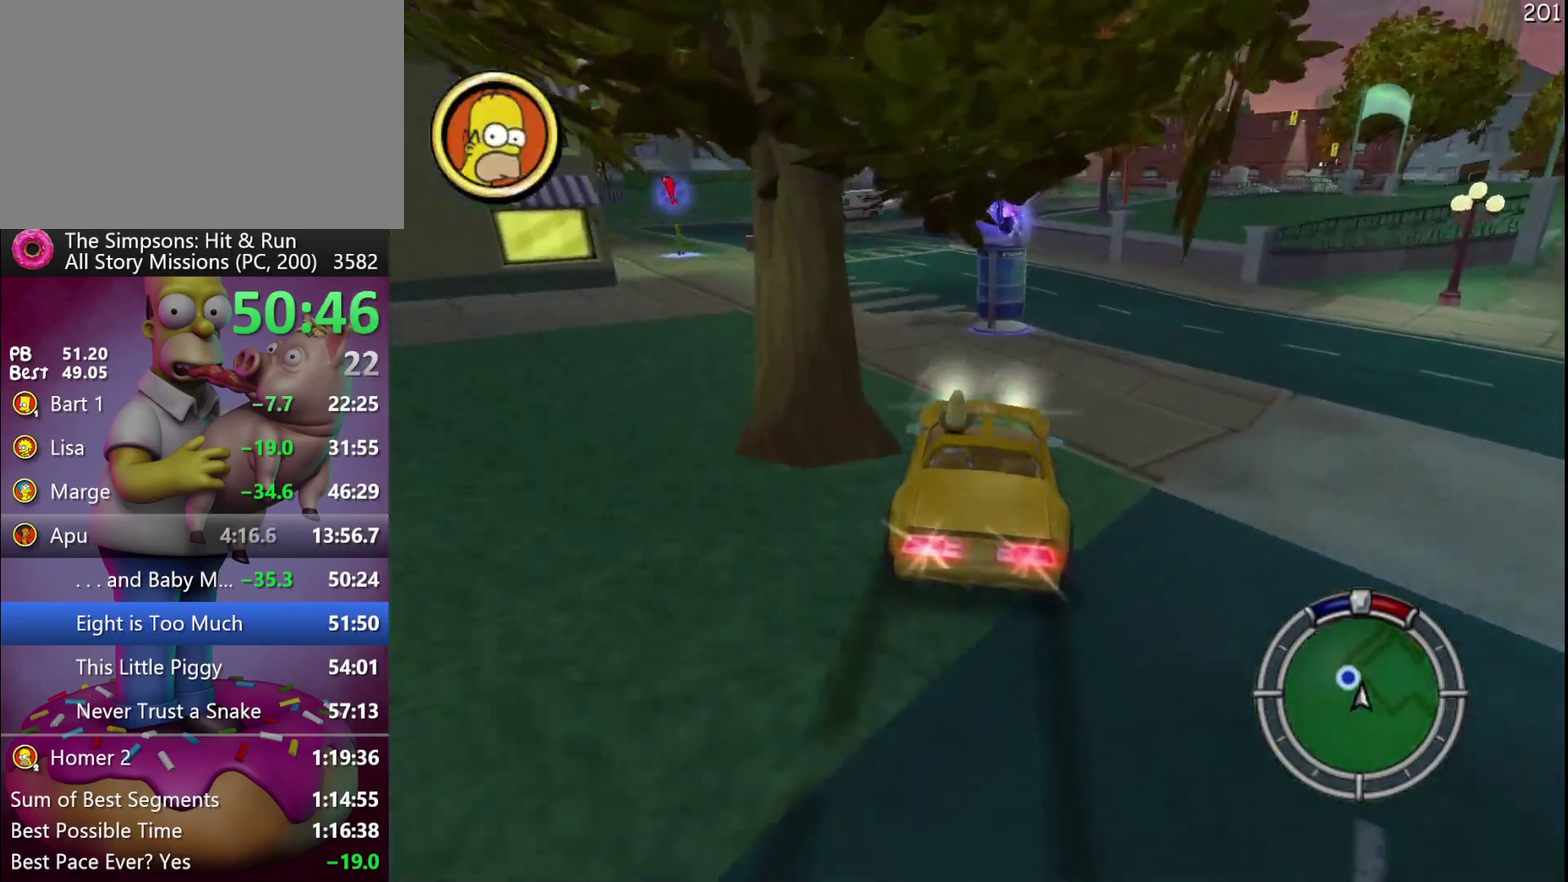
{"buttons": ["X", "Y"], "events": [[500, "L2", "up"]]}
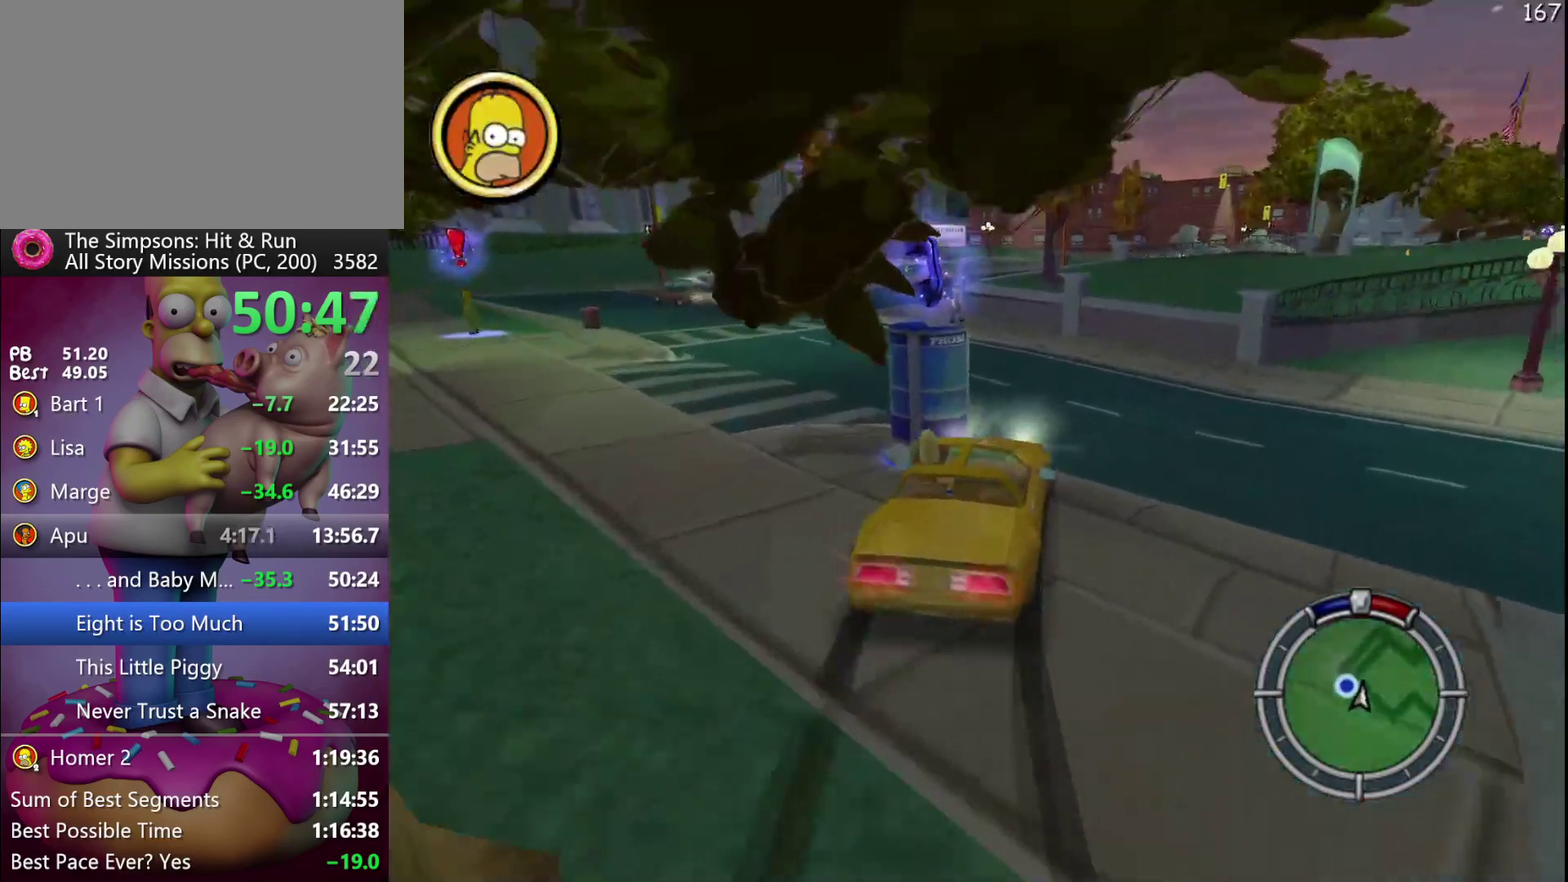
{"buttons": ["Y", "L2"], "events": [[100, "L2", "down"], [233, "X", "up"]]}
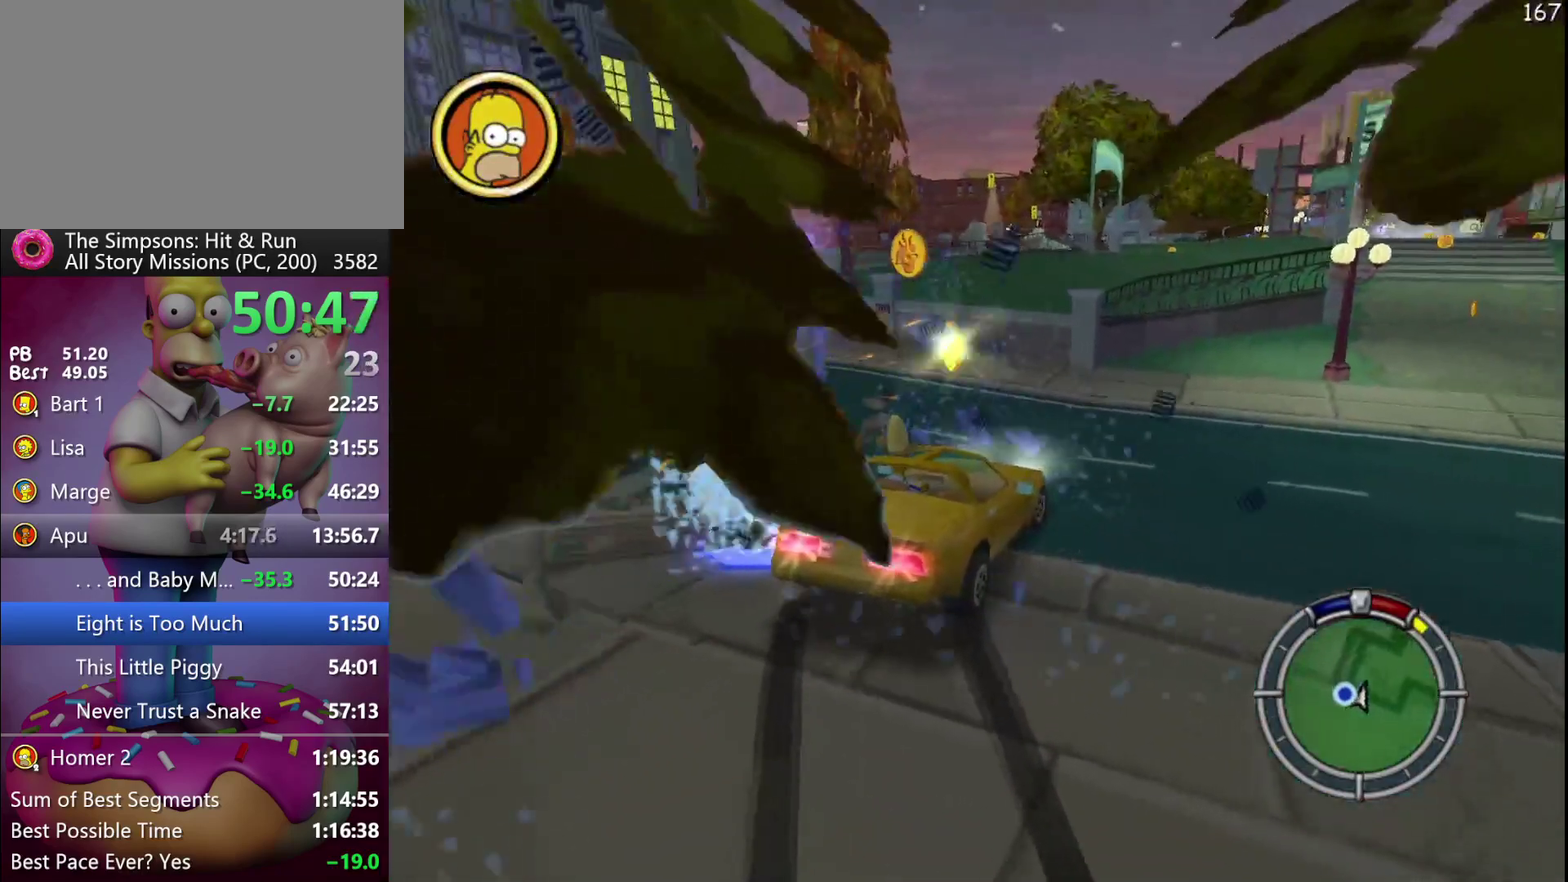
{"buttons": ["A", "Y"], "events": [[133, "L2", "up"], [167, "Y", "up"], [367, "Y", "down"], [400, "A", "down"]]}
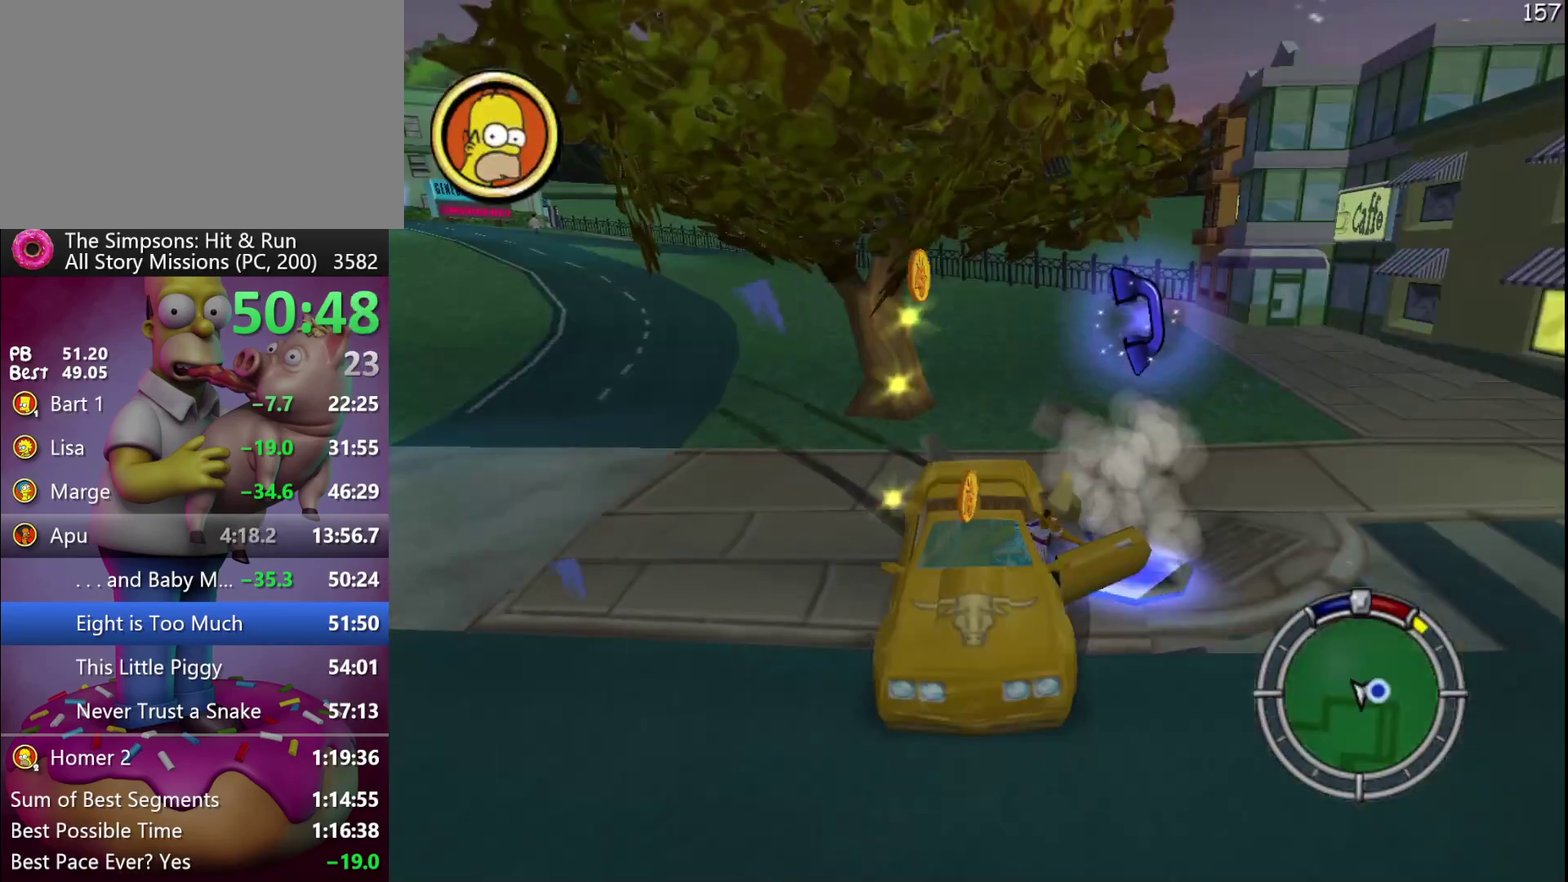
{"buttons": ["A", "Y"], "events": []}
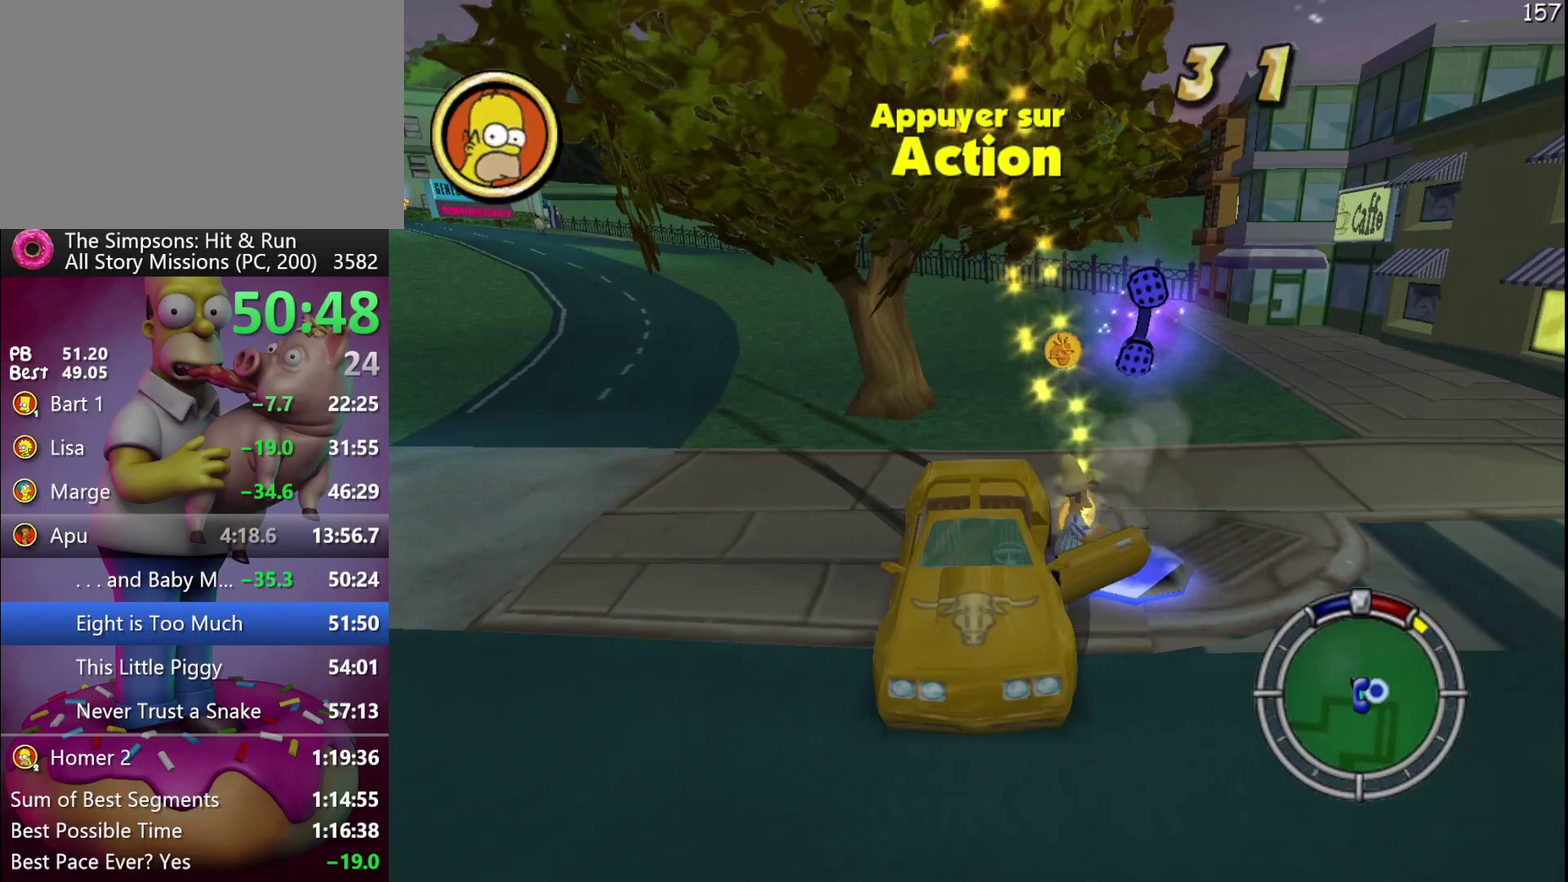
{"buttons": ["Y", "R2"], "events": [[217, "R2", "down"], [267, "A", "up"], [267, "Y", "up"], [450, "Y", "down"]]}
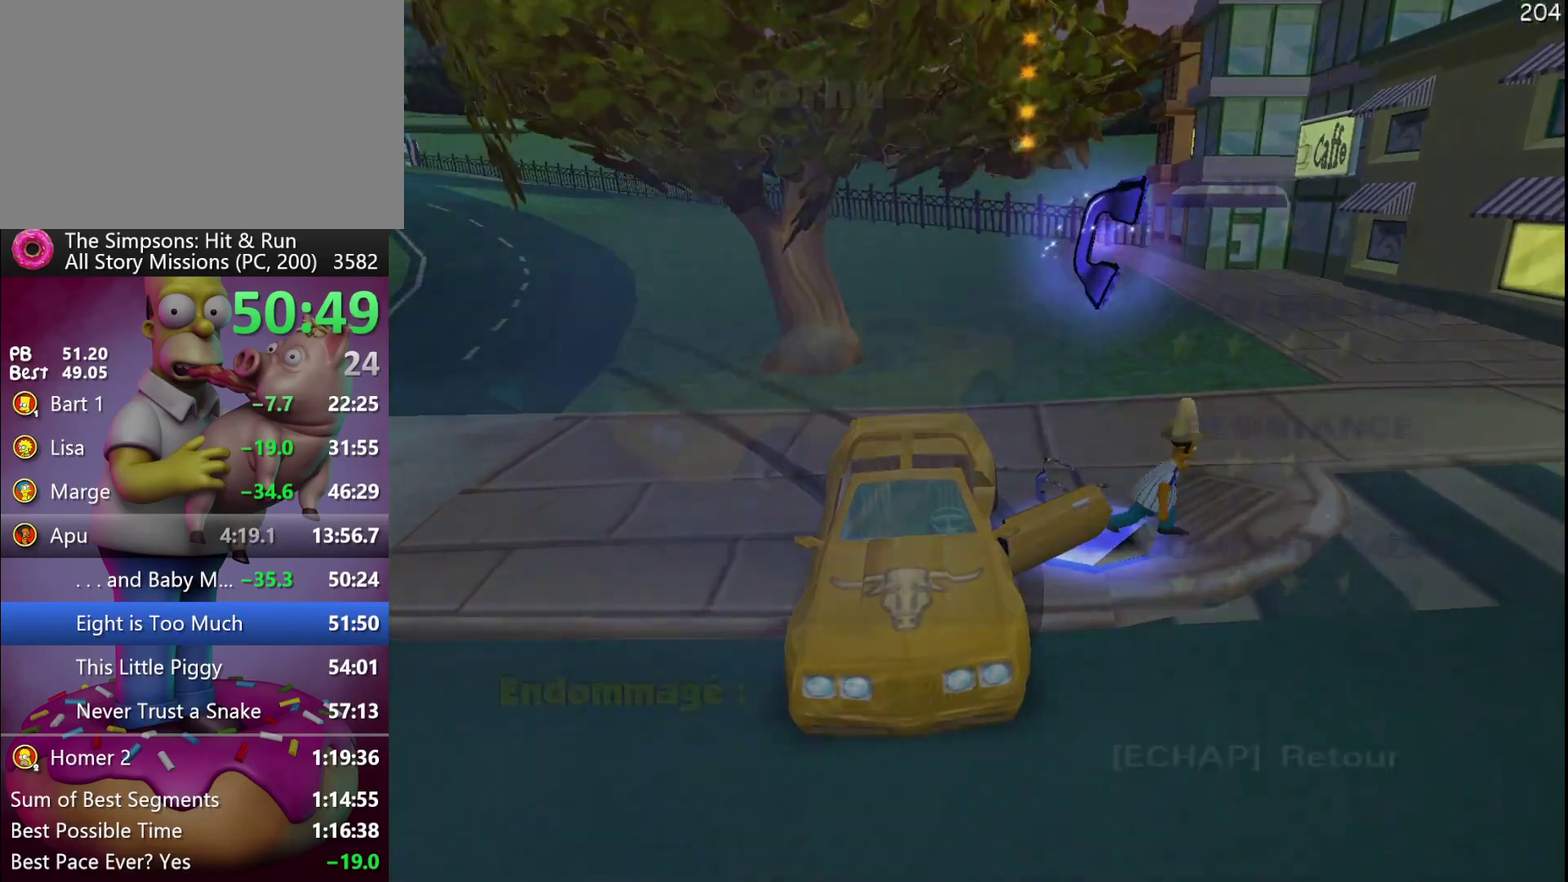
{"buttons": [], "events": [[50, "R2", "up"], [67, "Y", "up"]]}
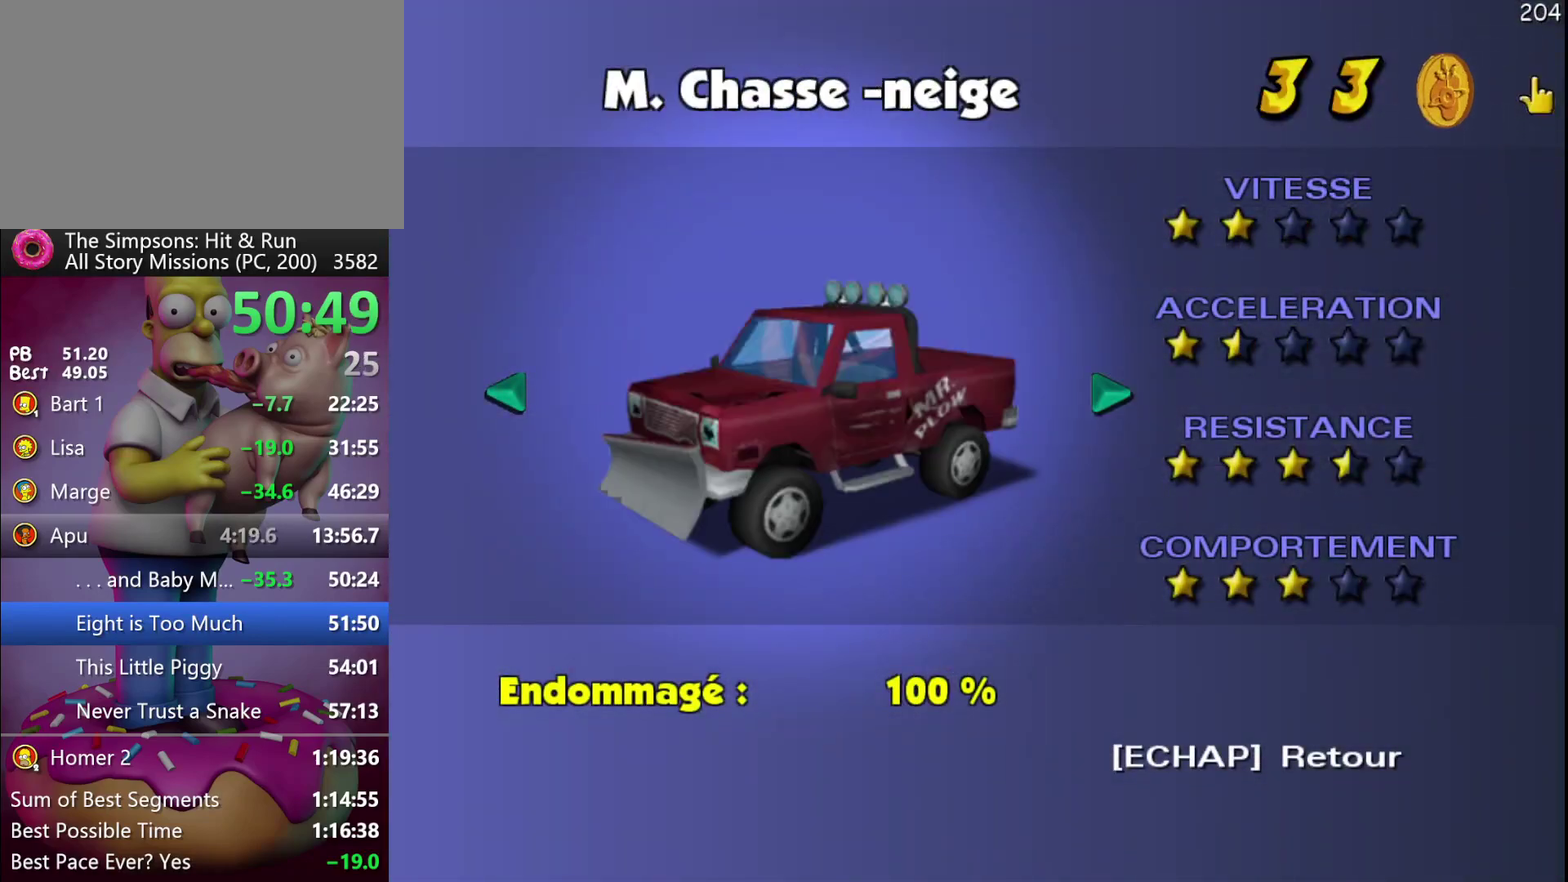
{"buttons": [], "events": []}
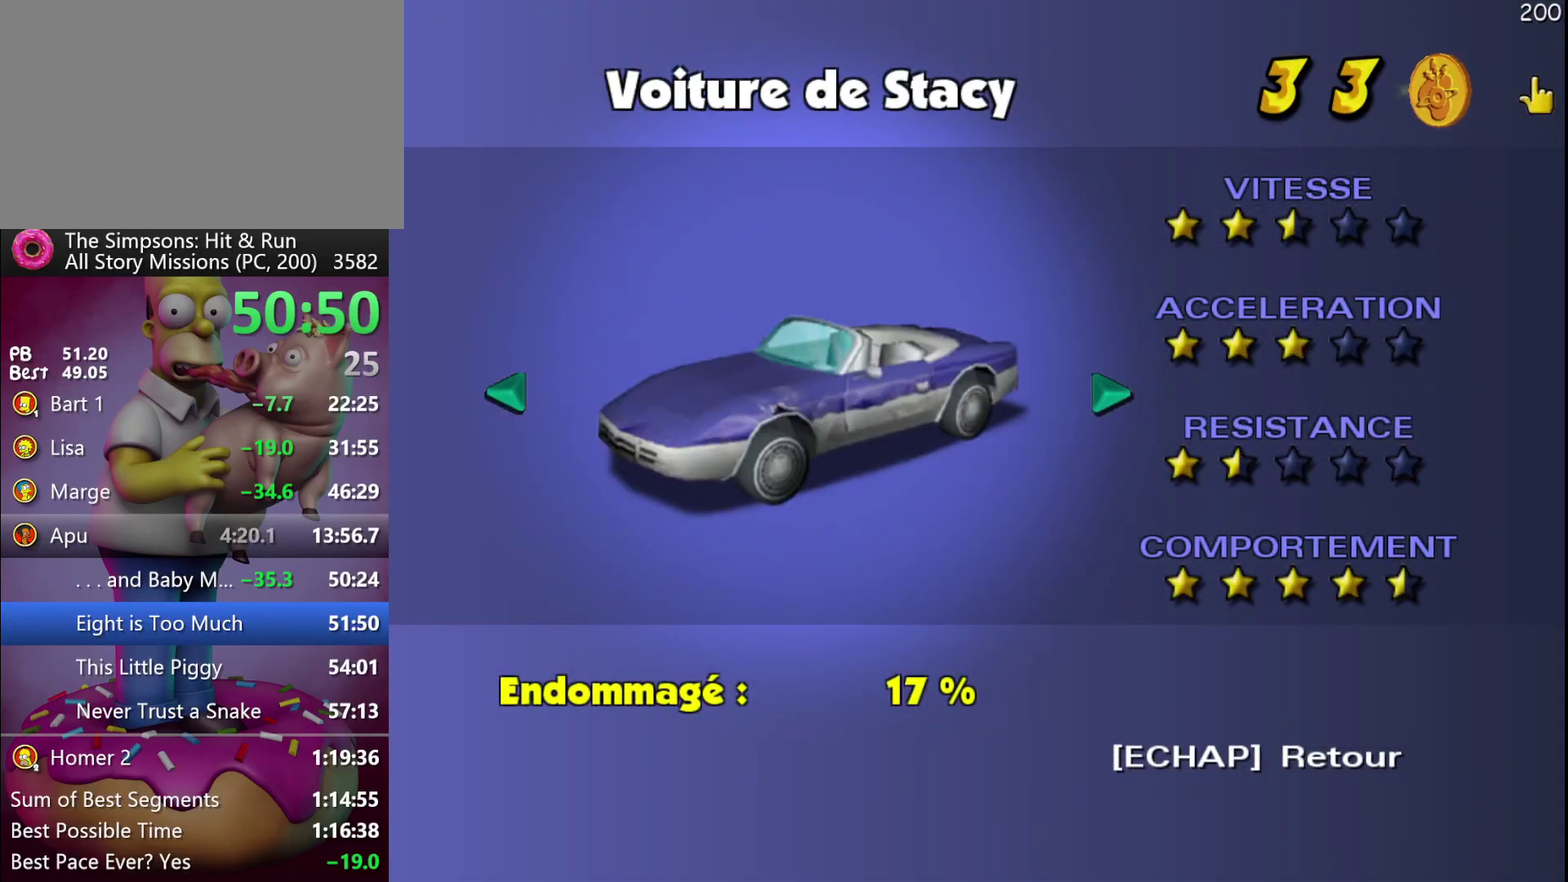
{"buttons": ["R1"], "events": [[433, "R1", "down"]]}
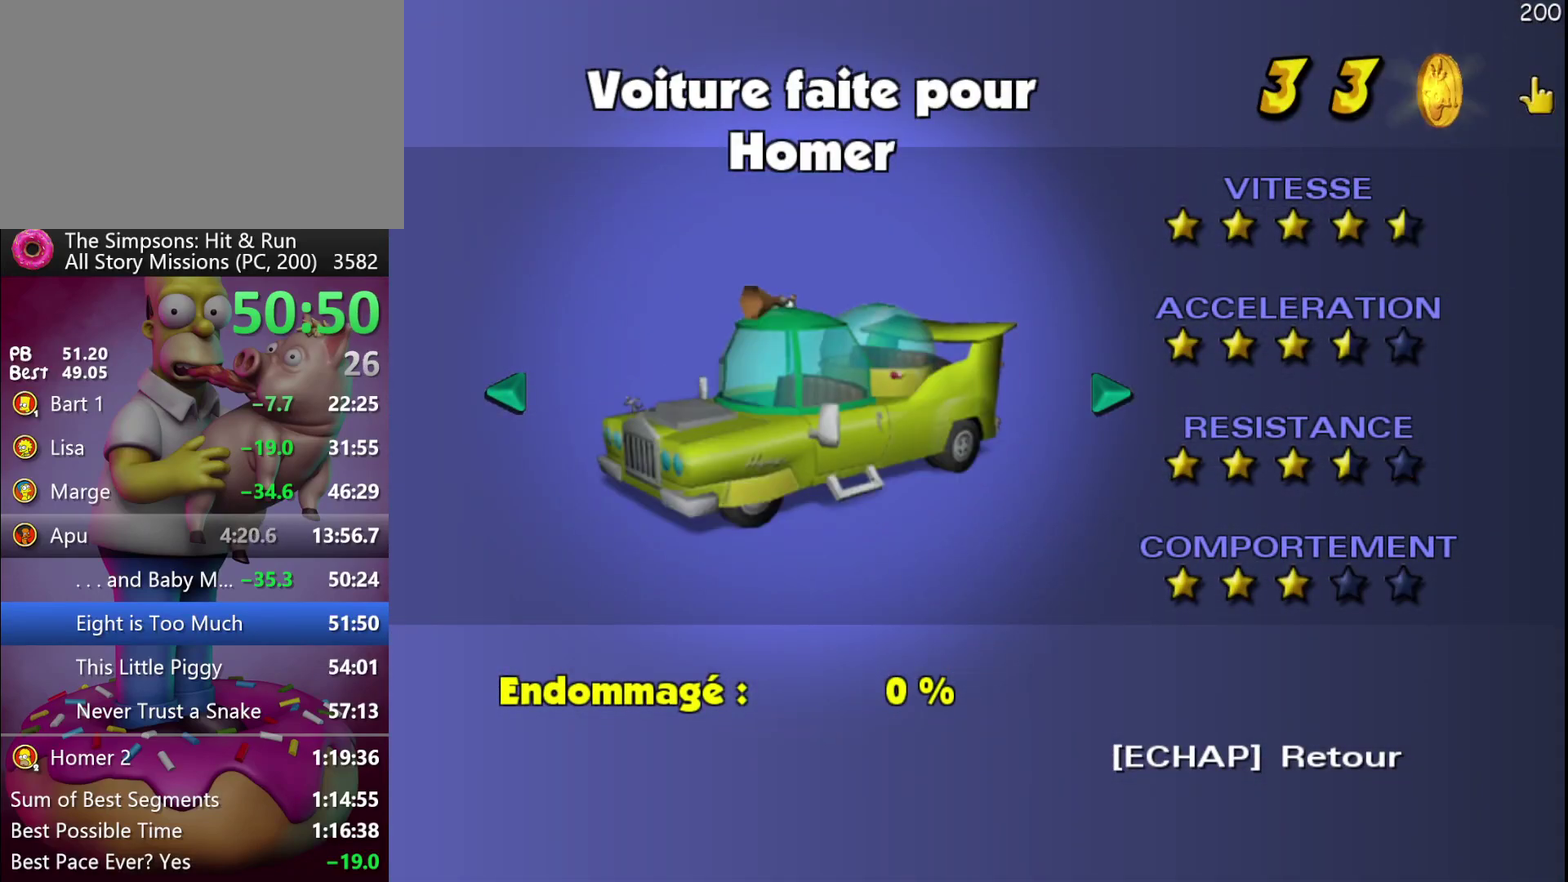
{"buttons": ["R1"], "events": [[150, "B", "down"], [267, "B", "up"]]}